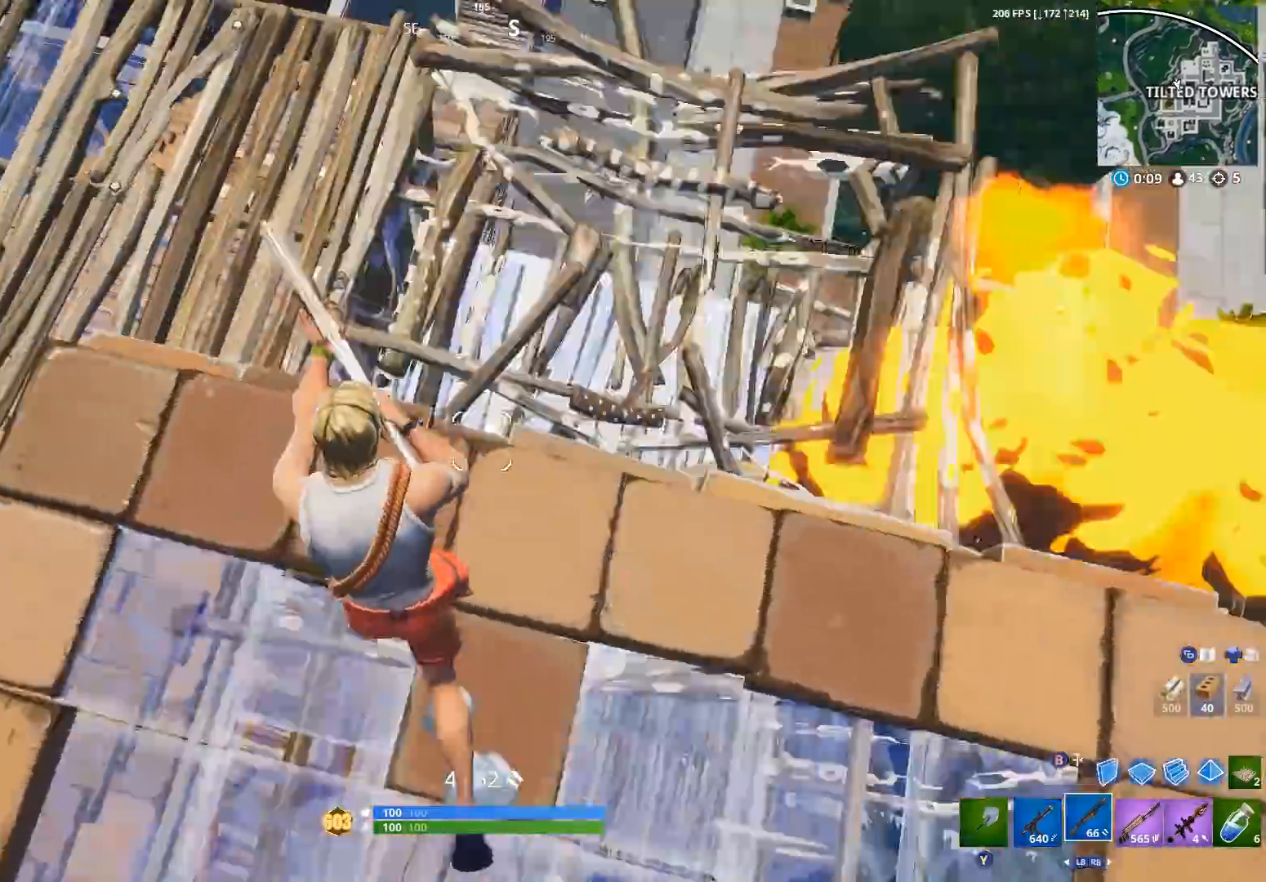
Gameplay with a controller (Xbox layout); each line is a JSON object with the inputs held at the frame after it. "events" lists button and stick changes between this image and that frame as [ms after this image, input, new state], when the widget could be followed in between.
{"buttons": [], "left_stick": "down-right", "right_stick": "right", "events": [[200, "R2", "down"], [267, "L1", "down"], [333, "L1", "up"], [333, "R2", "up"], [333, "right_stick", "down"], [433, "left_stick", "down-left"], [433, "right_stick", "right"], [500, "left_stick", "down-right"]]}
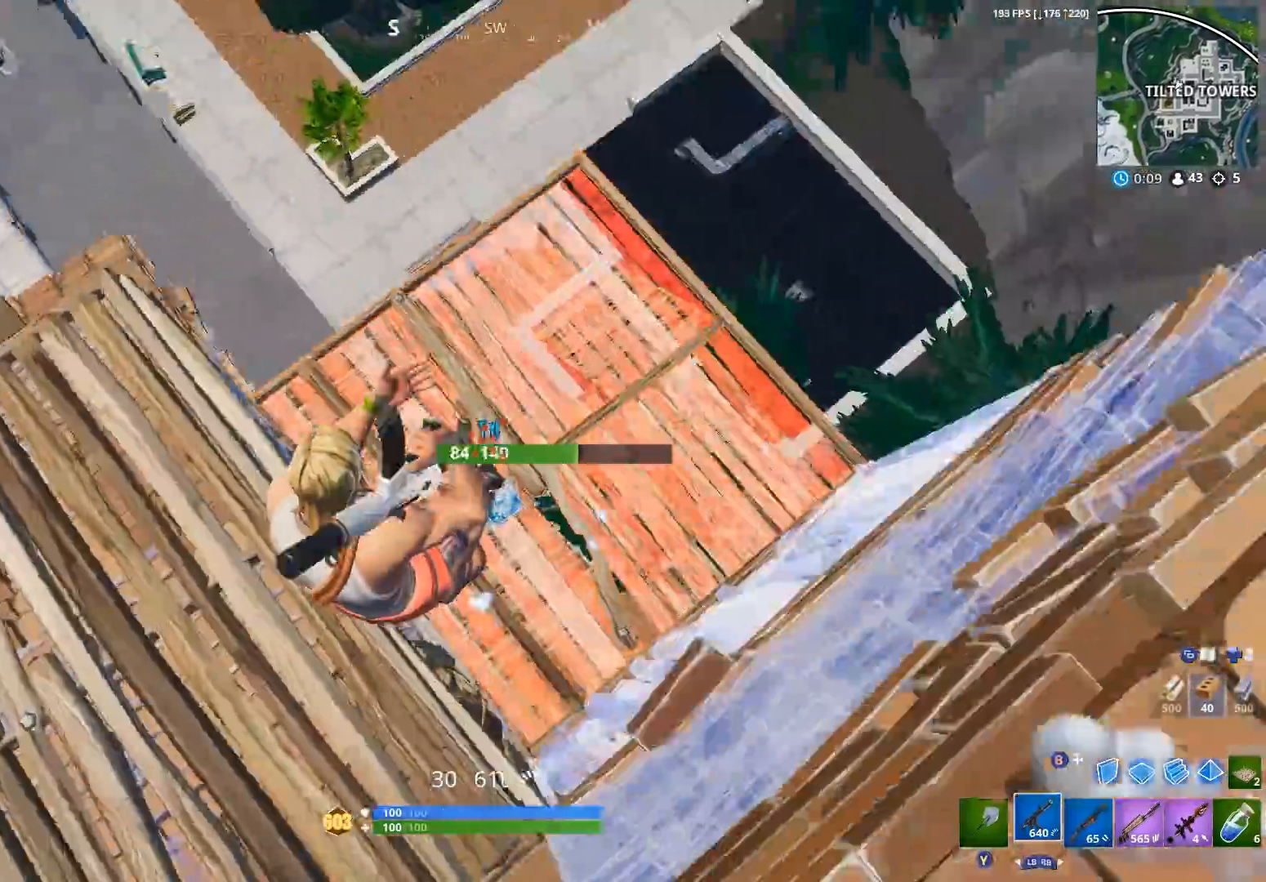
{"buttons": ["R2"], "left_stick": "up", "right_stick": "up-left", "events": [[33, "R2", "down"], [33, "left_stick", "right"], [267, "right_stick", "up-right"], [333, "left_stick", "up-right"], [433, "left_stick", "up"], [433, "right_stick", "up-left"]]}
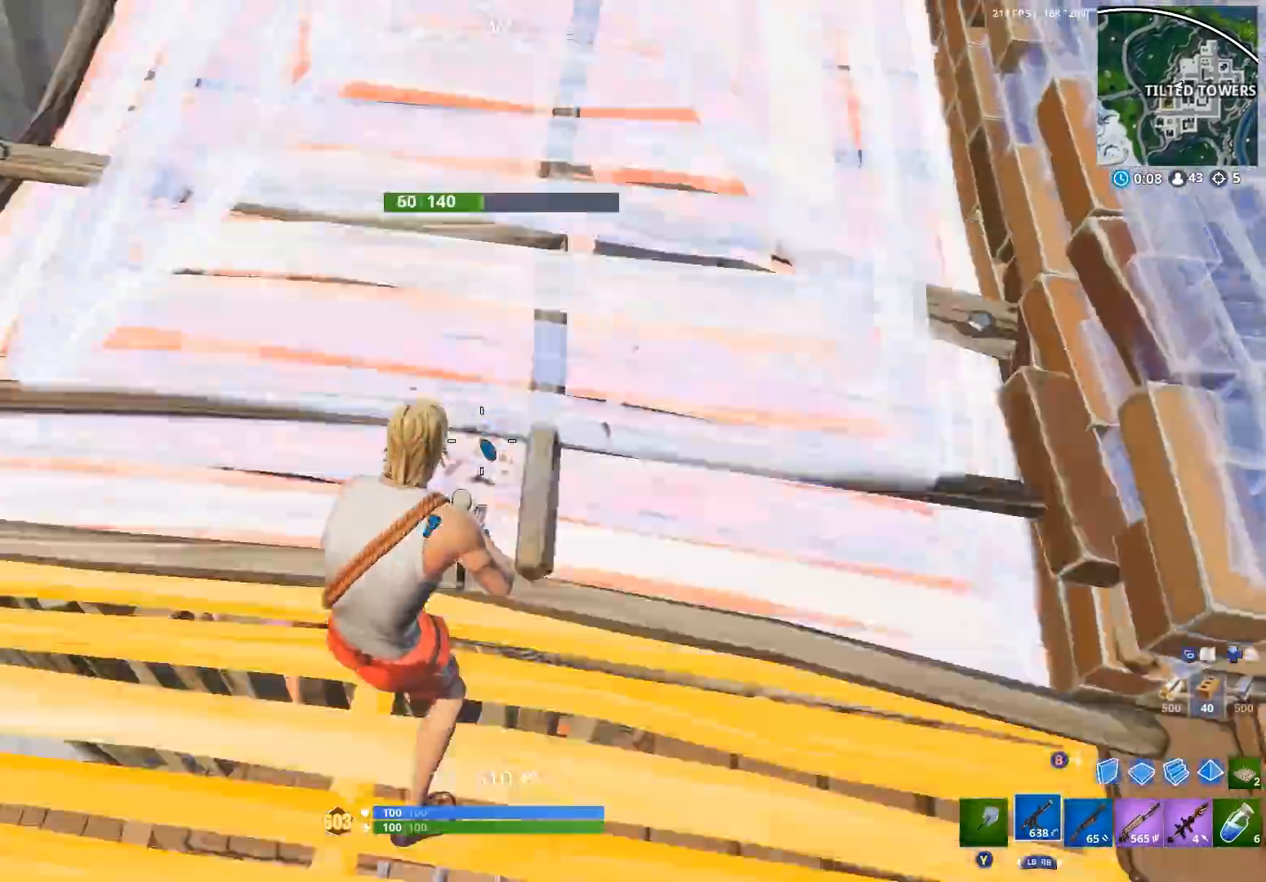
{"buttons": ["R2"], "left_stick": "down-right", "right_stick": "center", "events": [[33, "right_stick", "down-left"], [133, "right_stick", "down-right"], [167, "left_stick", "up-right"], [300, "left_stick", "right"], [300, "right_stick", "center"], [433, "left_stick", "down-right"]]}
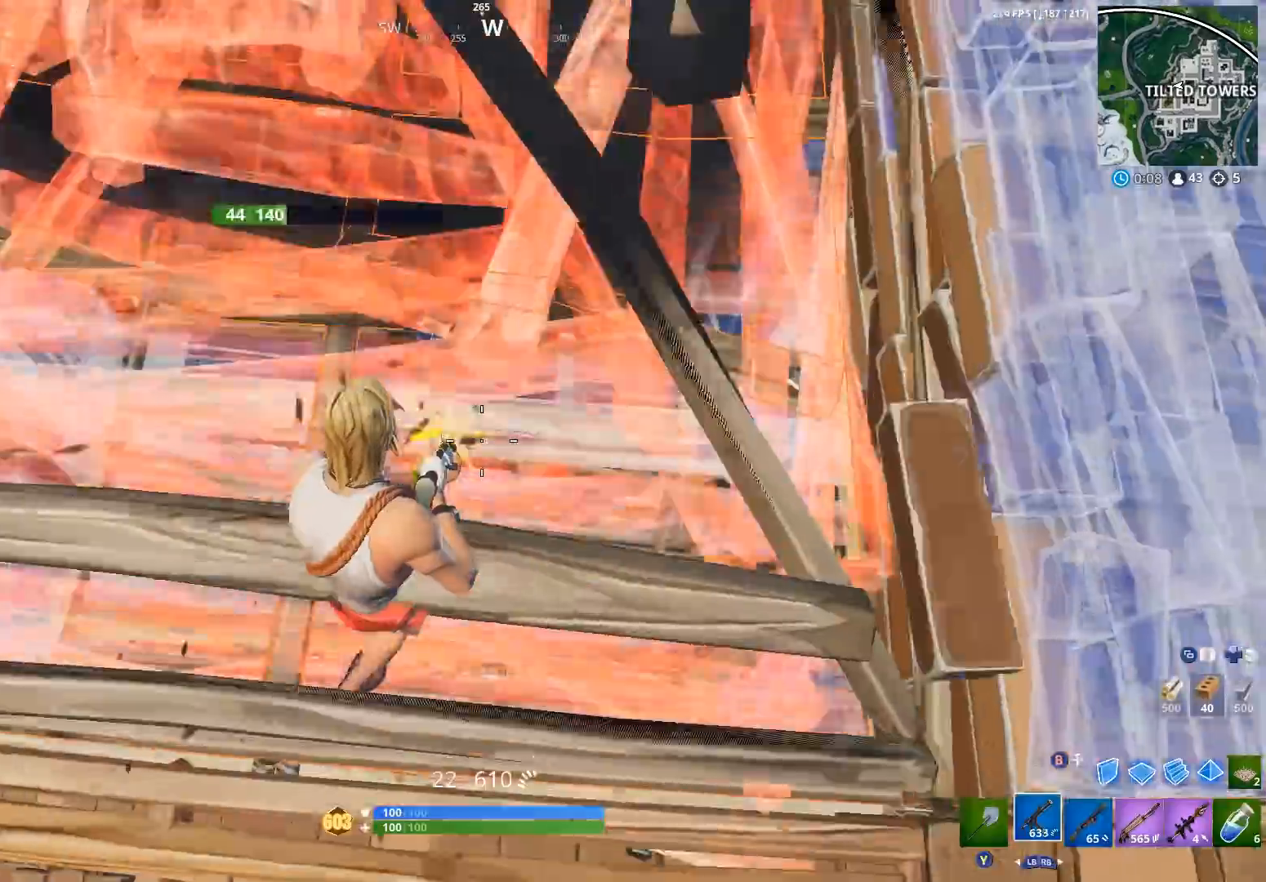
{"buttons": [], "left_stick": "up-left", "right_stick": "center", "events": [[67, "left_stick", "down-left"], [167, "left_stick", "left"], [267, "B", "down"], [267, "left_stick", "up-left"], [300, "R2", "up"], [300, "right_stick", "up"], [333, "B", "up"], [333, "L2", "down"], [400, "B", "down"], [433, "L2", "up"], [433, "right_stick", "center"], [500, "B", "up"]]}
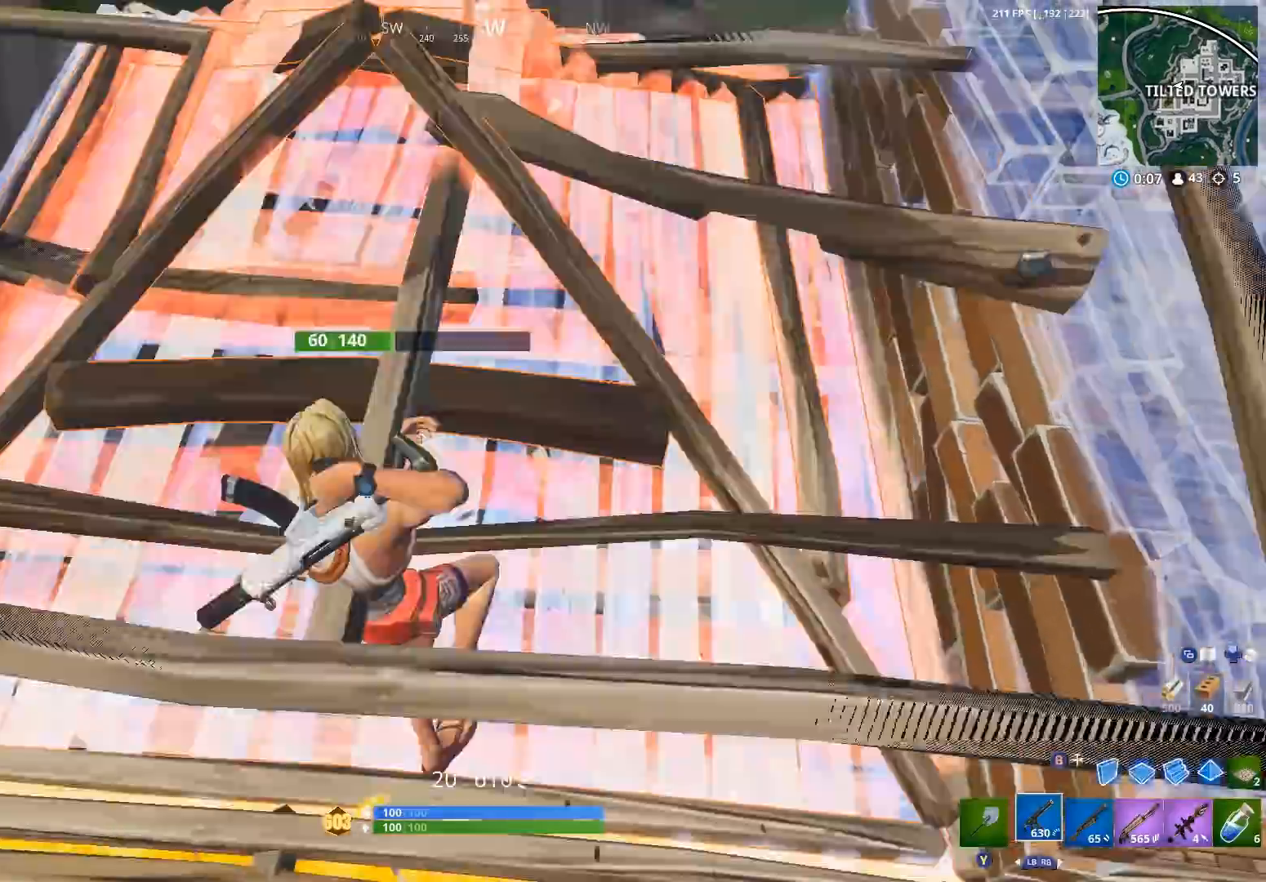
{"buttons": ["R2"], "left_stick": "down", "right_stick": "up", "events": [[33, "right_stick", "down-right"], [100, "left_stick", "down-left"], [133, "R2", "down"], [167, "right_stick", "center"], [267, "left_stick", "down-right"], [367, "right_stick", "up"], [500, "left_stick", "down"]]}
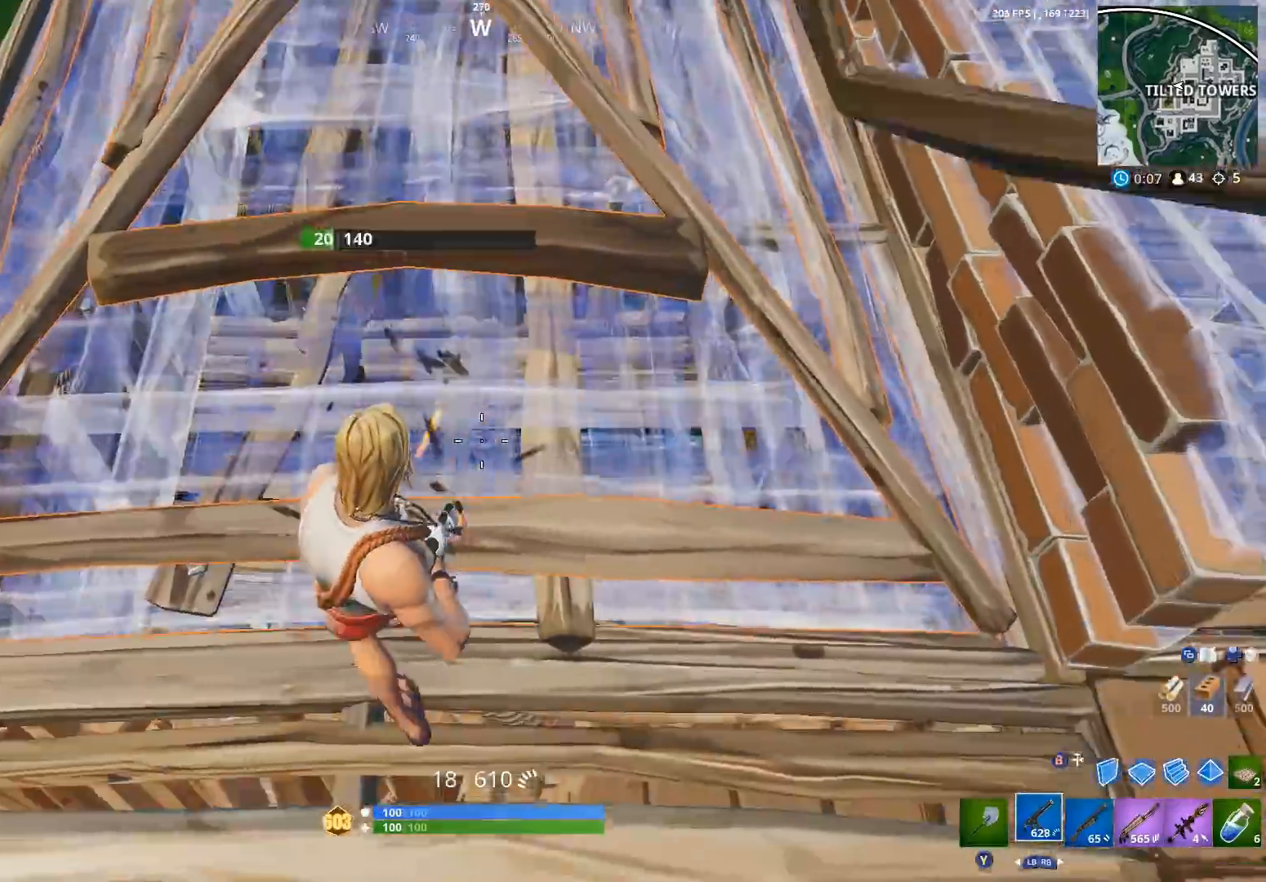
{"buttons": ["R2"], "left_stick": "up-right", "right_stick": "right", "events": [[33, "left_stick", "down-left"], [133, "left_stick", "left"], [400, "right_stick", "center"], [500, "left_stick", "up-right"], [500, "right_stick", "right"]]}
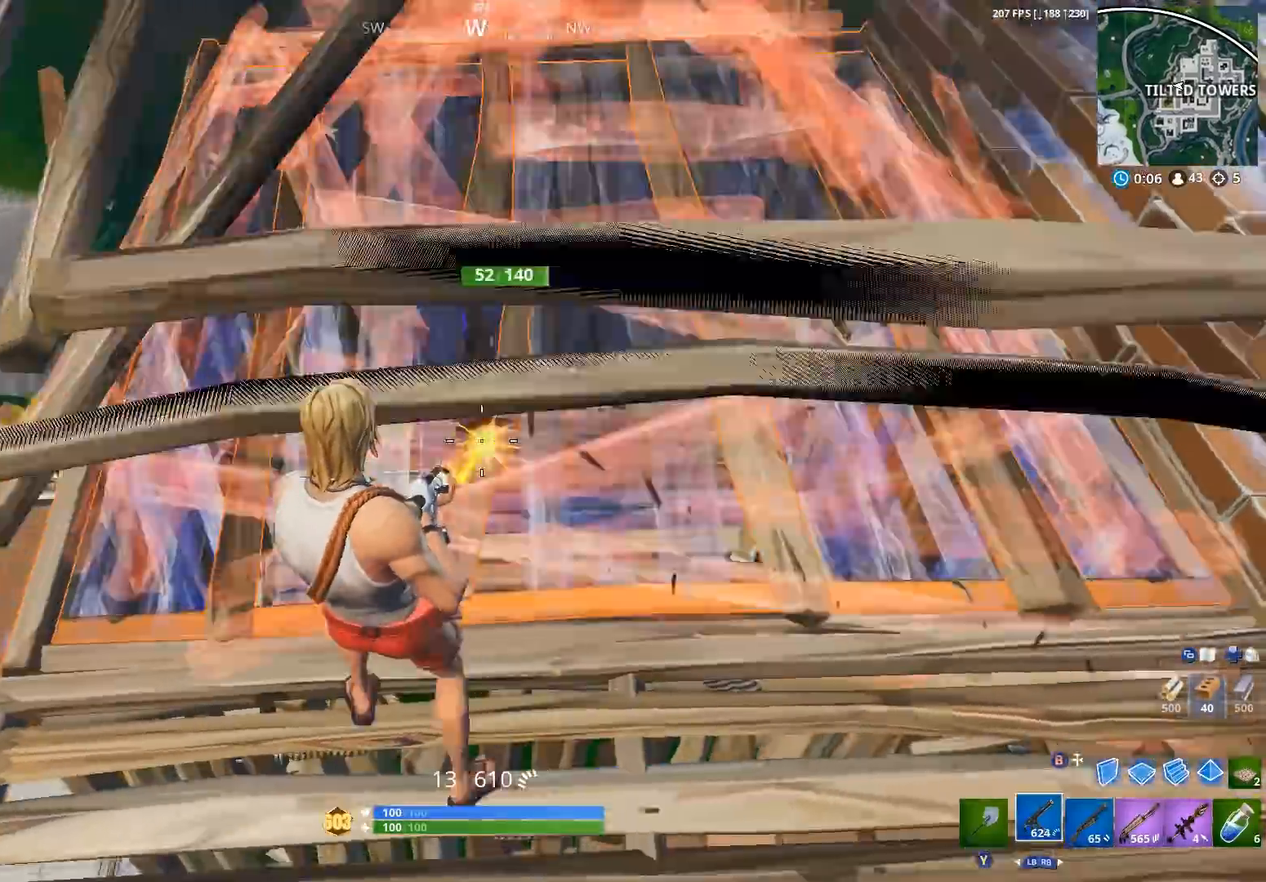
{"buttons": [], "left_stick": "right", "right_stick": "center", "events": [[133, "left_stick", "right"], [200, "right_stick", "center"], [233, "B", "down"], [300, "B", "up"], [300, "L2", "down"], [300, "R2", "up"], [433, "B", "down"], [433, "L2", "up"], [500, "B", "up"]]}
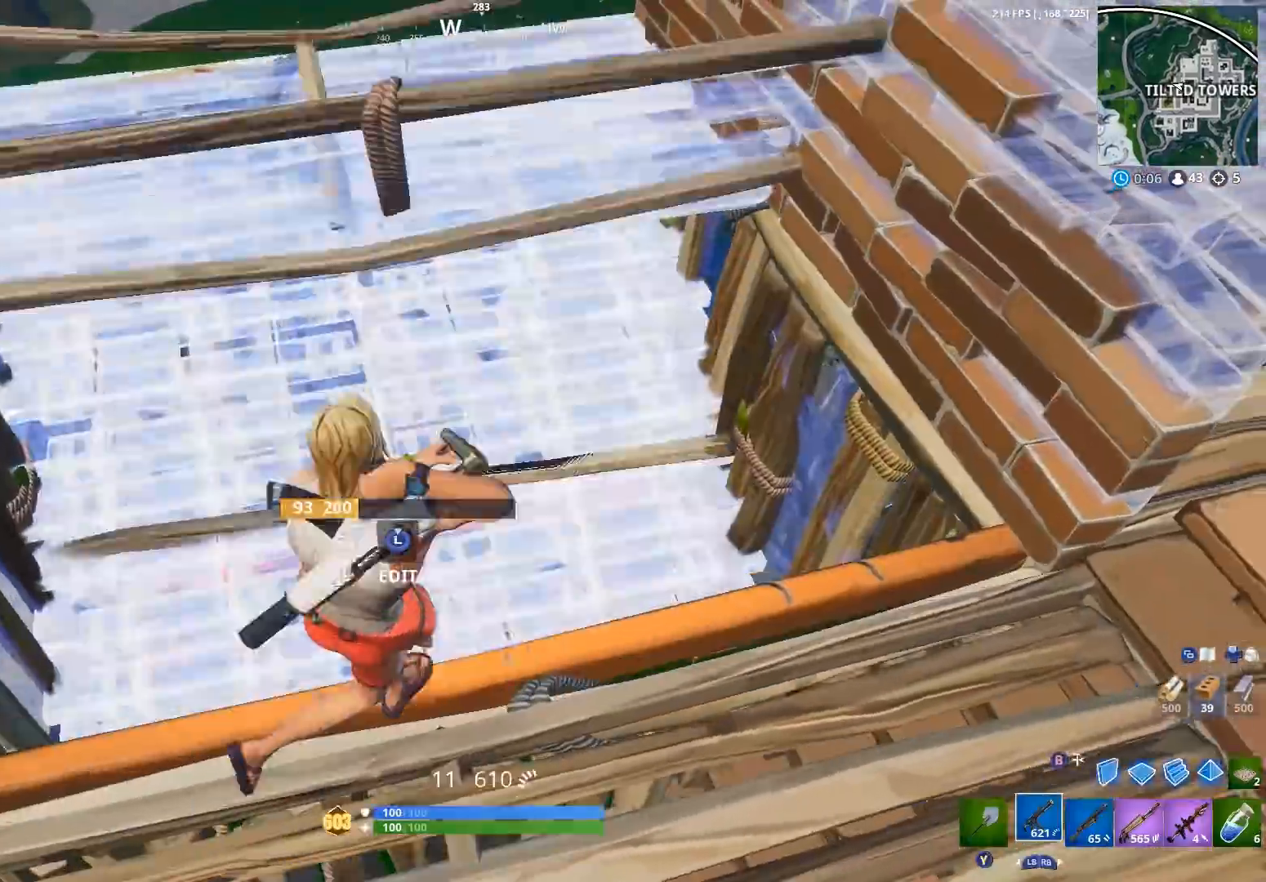
{"buttons": ["R2"], "left_stick": "down", "right_stick": "center", "events": [[67, "left_stick", "left"], [200, "right_stick", "up"], [300, "L3", "down"], [300, "right_stick", "center"], [367, "R2", "down"], [367, "right_stick", "down-right"], [433, "L3", "up"], [433, "left_stick", "down"], [500, "right_stick", "center"]]}
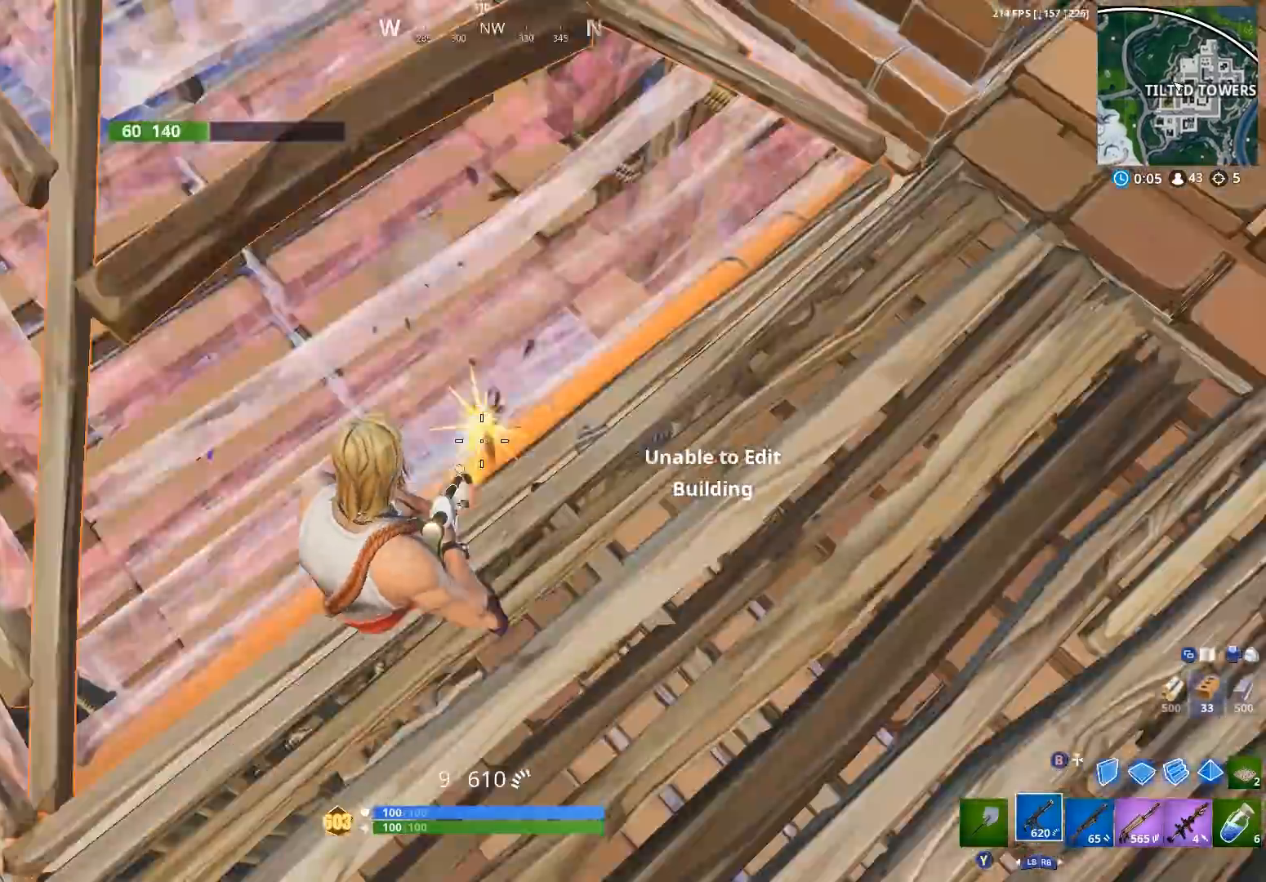
{"buttons": ["R2"], "left_stick": "up-right", "right_stick": "center", "events": [[67, "R2", "up"], [133, "left_stick", "right"], [133, "right_stick", "up-left"], [233, "right_stick", "up"], [300, "left_stick", "up"], [333, "R2", "down"], [367, "right_stick", "center"], [467, "left_stick", "up-right"]]}
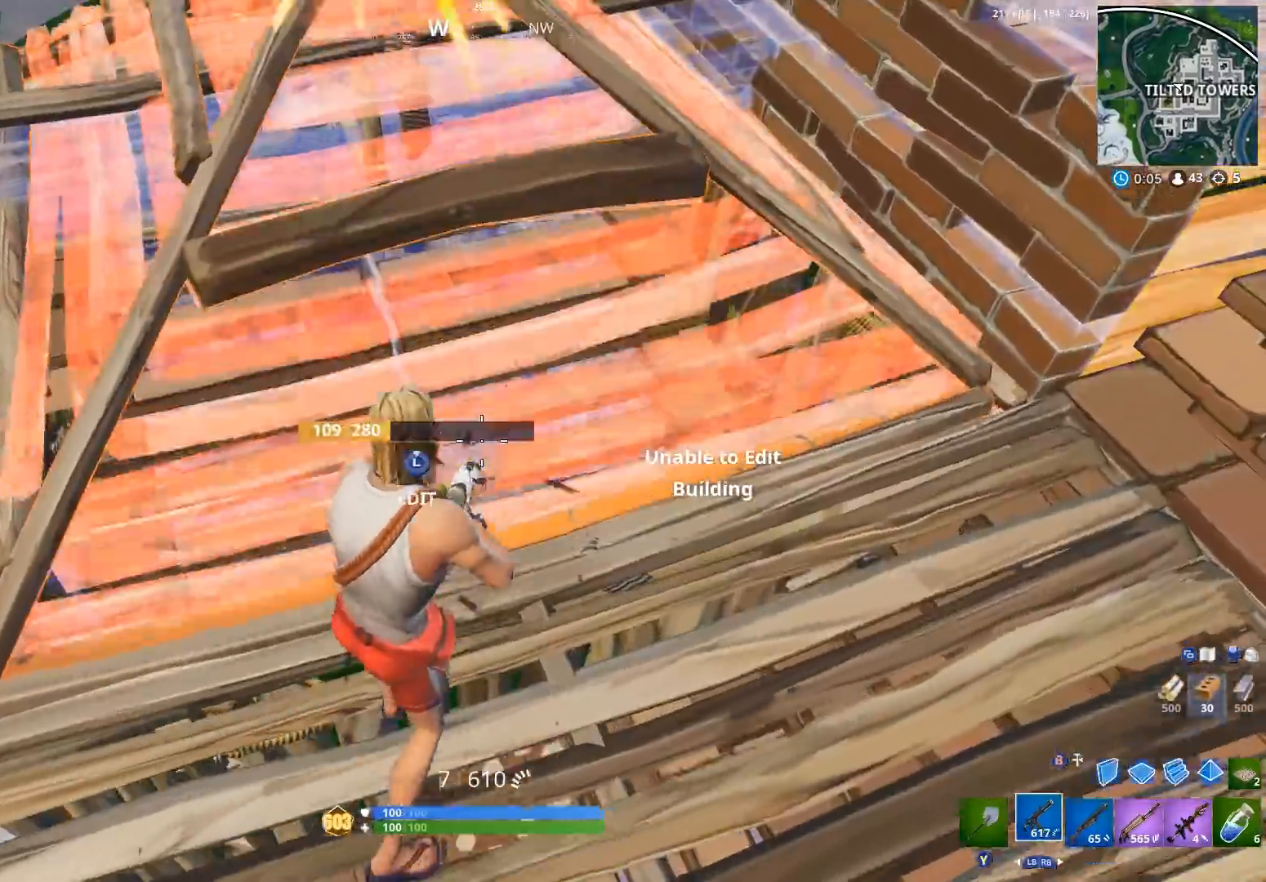
{"buttons": [], "left_stick": "up-right", "right_stick": "up", "events": [[133, "left_stick", "center"], [200, "left_stick", "down-left"], [300, "left_stick", "center"], [333, "R2", "up"], [400, "R2", "down"], [400, "left_stick", "up-right"], [500, "R2", "up"], [500, "right_stick", "up"]]}
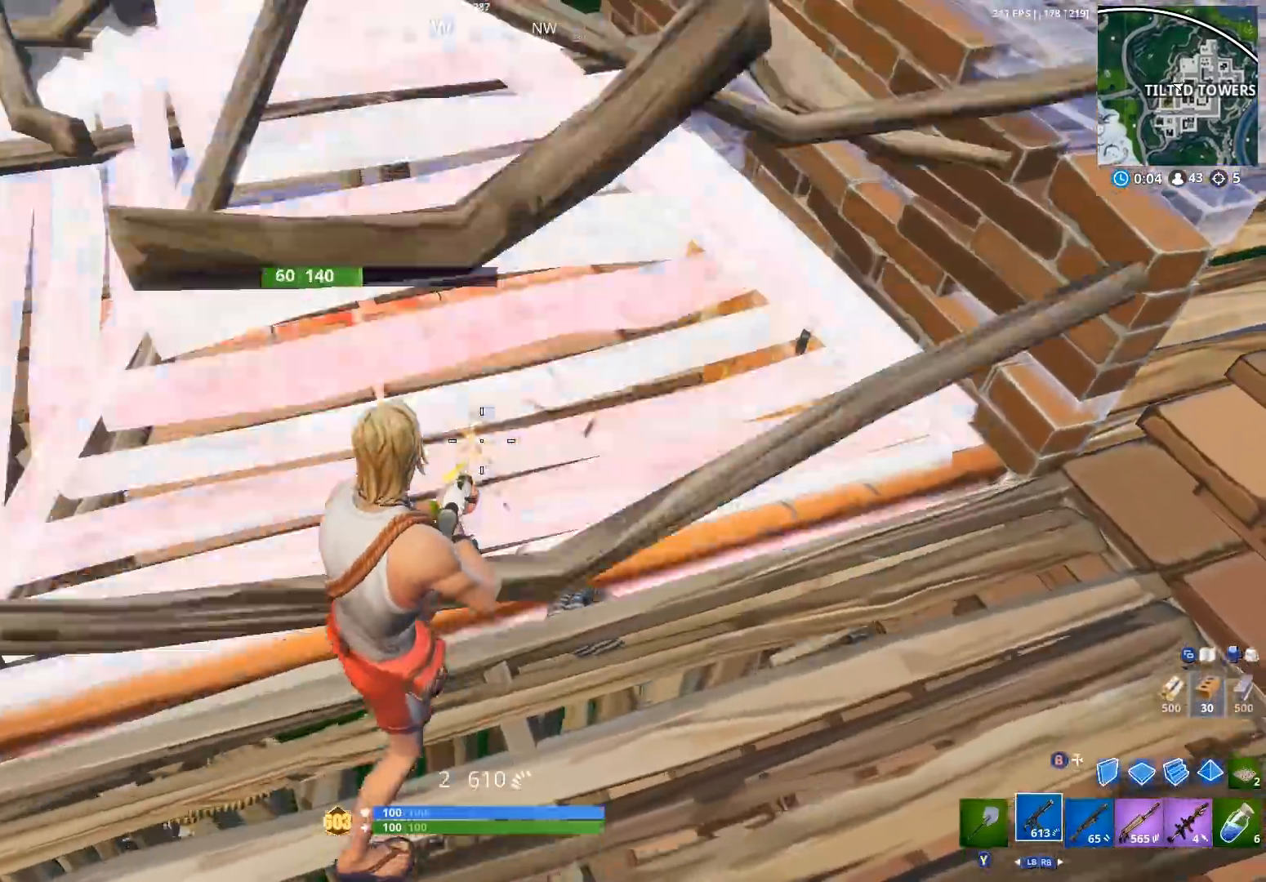
{"buttons": [], "left_stick": "down", "right_stick": "left", "events": [[67, "left_stick", "center"], [267, "right_stick", "center"], [367, "left_stick", "down"], [433, "right_stick", "left"]]}
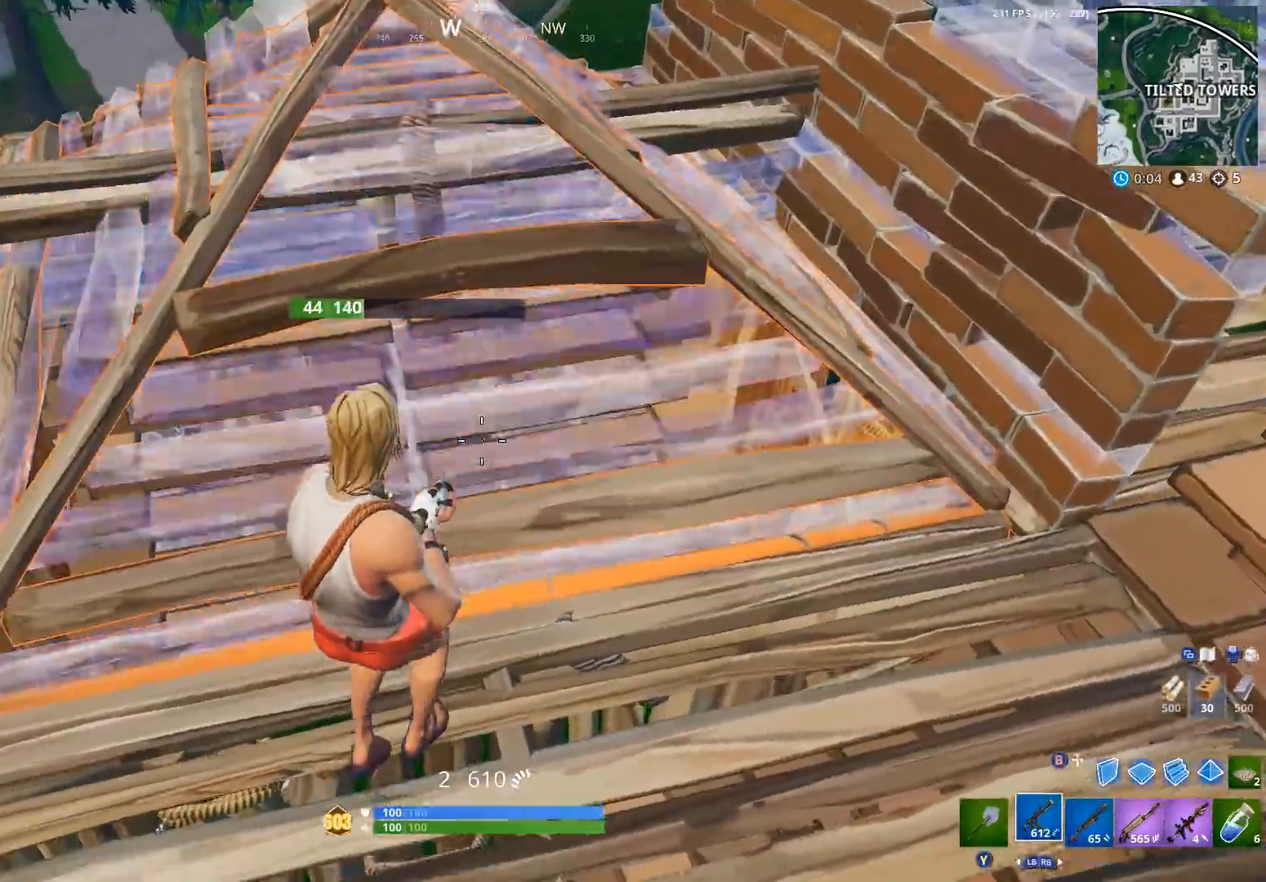
{"buttons": [], "left_stick": "right", "right_stick": "up", "events": [[33, "left_stick", "down-left"], [100, "right_stick", "center"], [267, "Y", "down"], [333, "Y", "up"], [333, "left_stick", "center"], [400, "left_stick", "right"], [467, "right_stick", "up"]]}
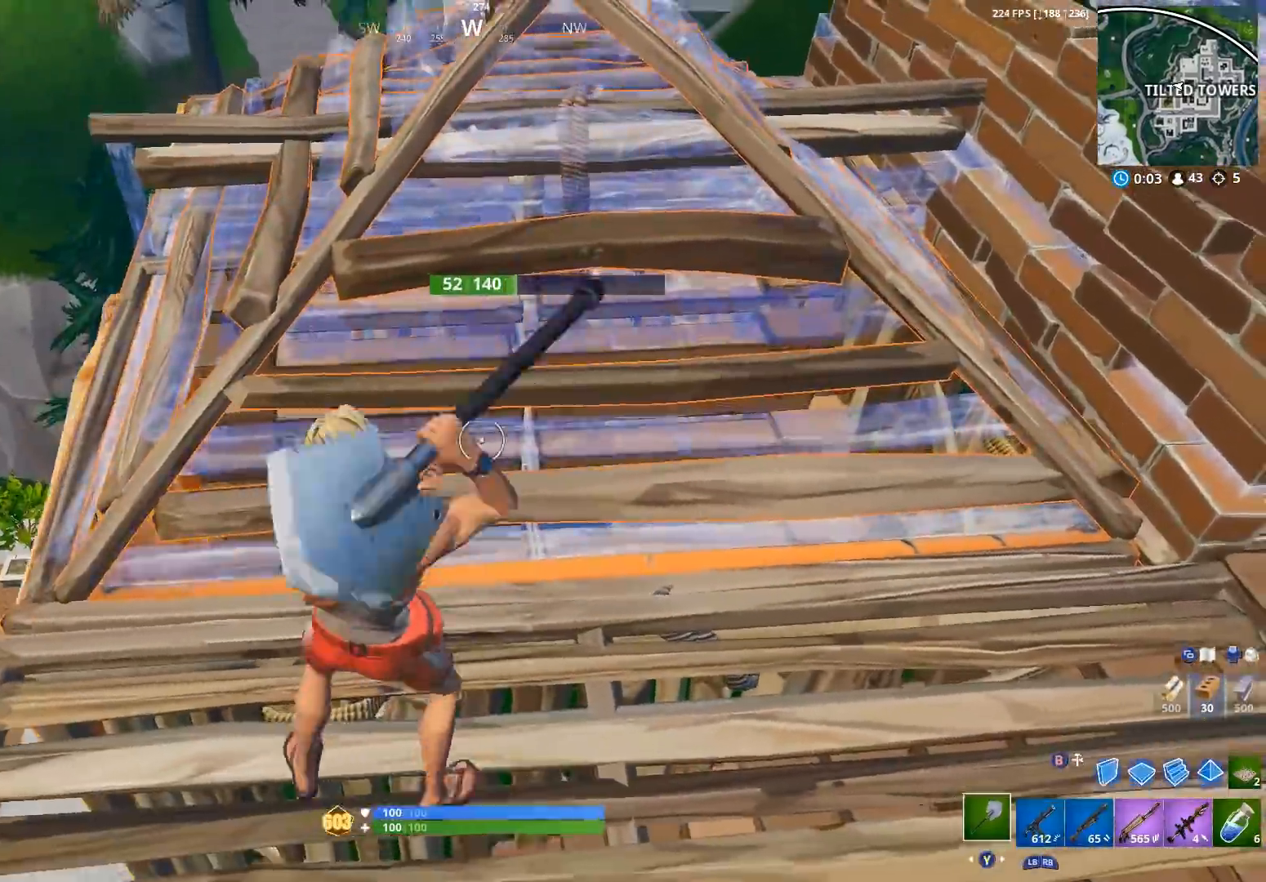
{"buttons": ["L1"], "left_stick": "right", "right_stick": "center", "events": [[100, "left_stick", "down-right"], [200, "R2", "down"], [300, "left_stick", "right"], [433, "B", "down"], [467, "L1", "down"], [467, "right_stick", "center"], [500, "B", "up"], [500, "R2", "up"]]}
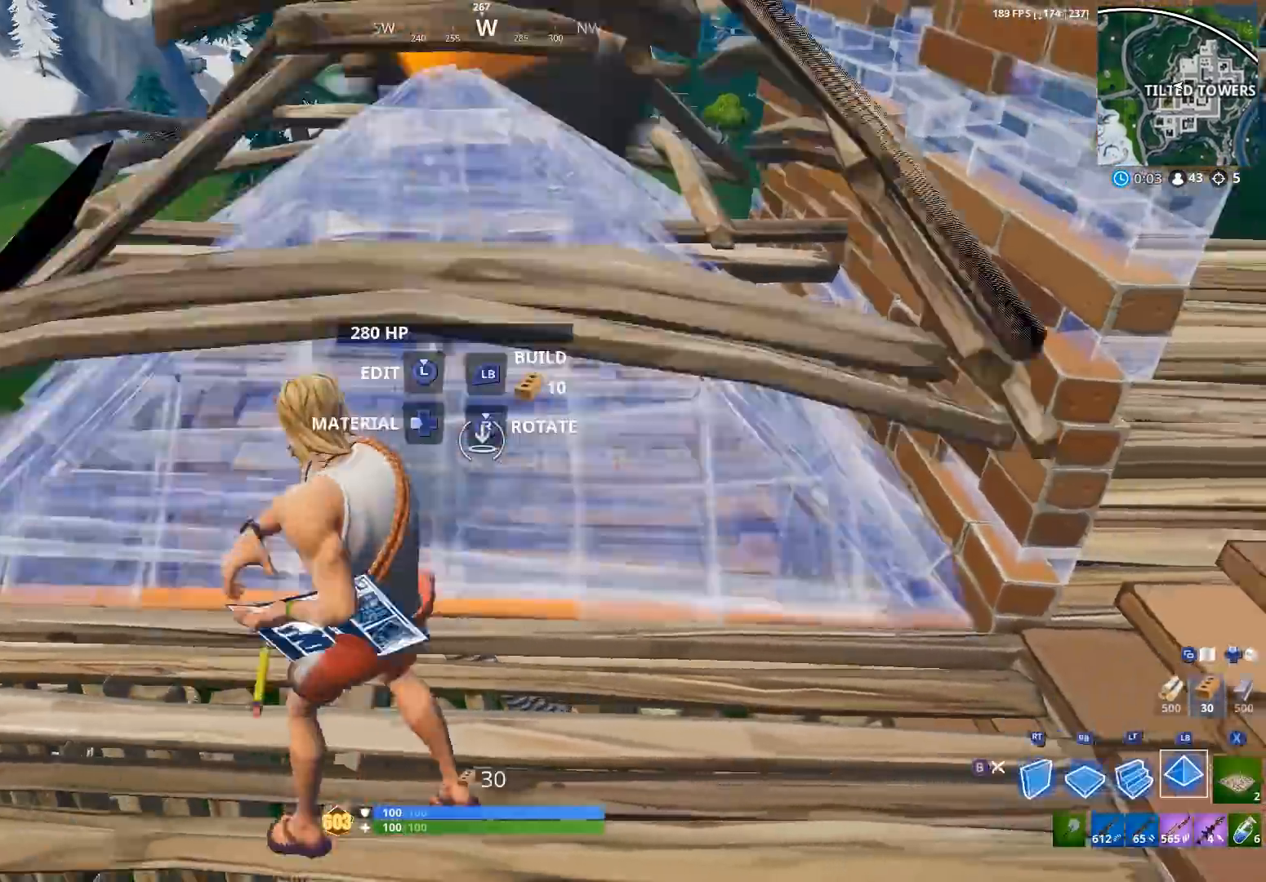
{"buttons": ["L3"], "left_stick": "left", "right_stick": "right", "events": [[33, "right_stick", "down"], [67, "L1", "up"], [133, "B", "down"], [133, "left_stick", "down-left"], [133, "right_stick", "center"], [200, "B", "up"], [233, "left_stick", "left"], [233, "right_stick", "left"], [333, "right_stick", "up-left"], [400, "L3", "down"], [500, "right_stick", "right"]]}
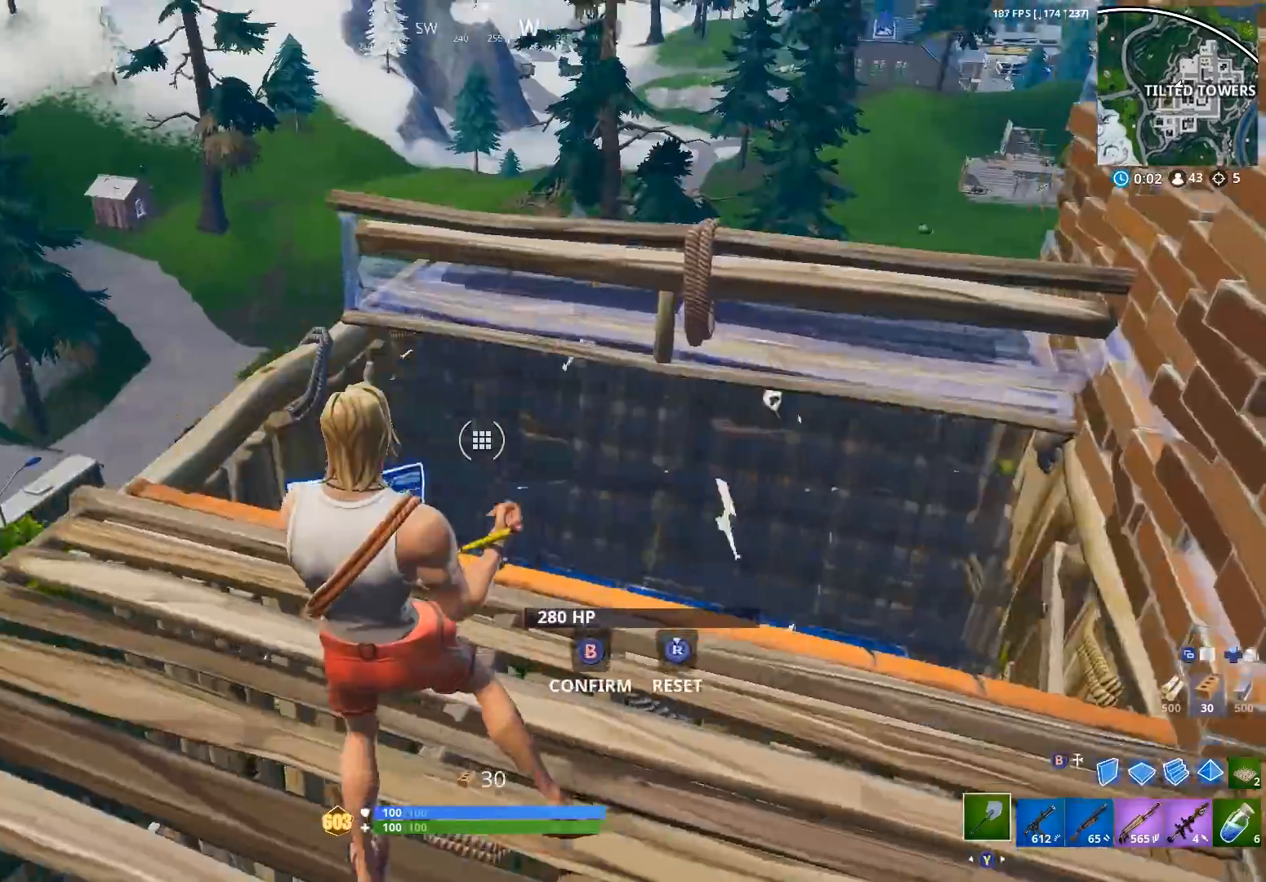
{"buttons": [], "left_stick": "center", "right_stick": "center", "events": [[33, "L3", "up"], [33, "R2", "down"], [100, "left_stick", "right"], [100, "right_stick", "center"], [133, "R2", "up"], [433, "left_stick", "center"]]}
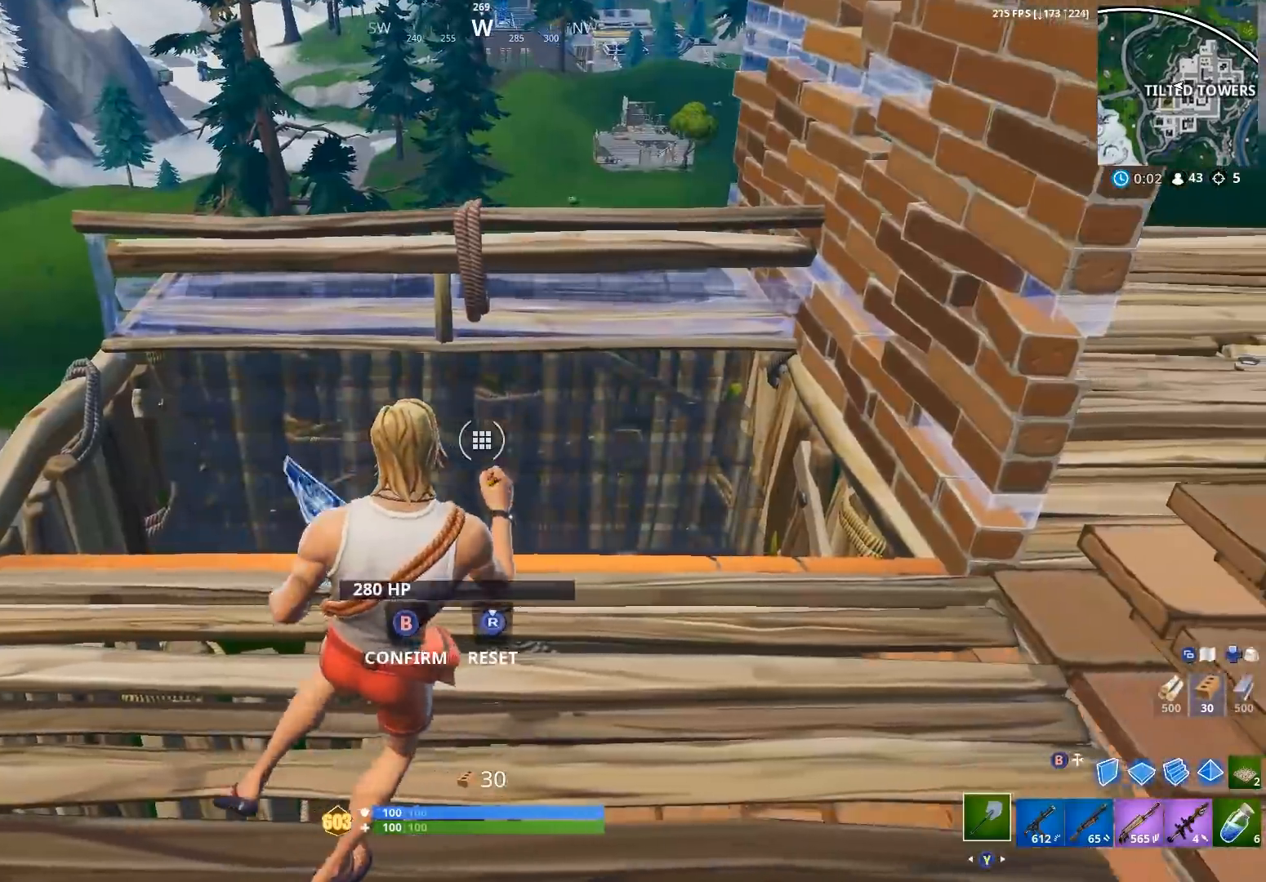
{"buttons": [], "left_stick": "up-left", "right_stick": "center", "events": [[33, "B", "down"], [67, "B", "up"], [167, "right_stick", "down"], [233, "left_stick", "up-left"], [333, "right_stick", "center"]]}
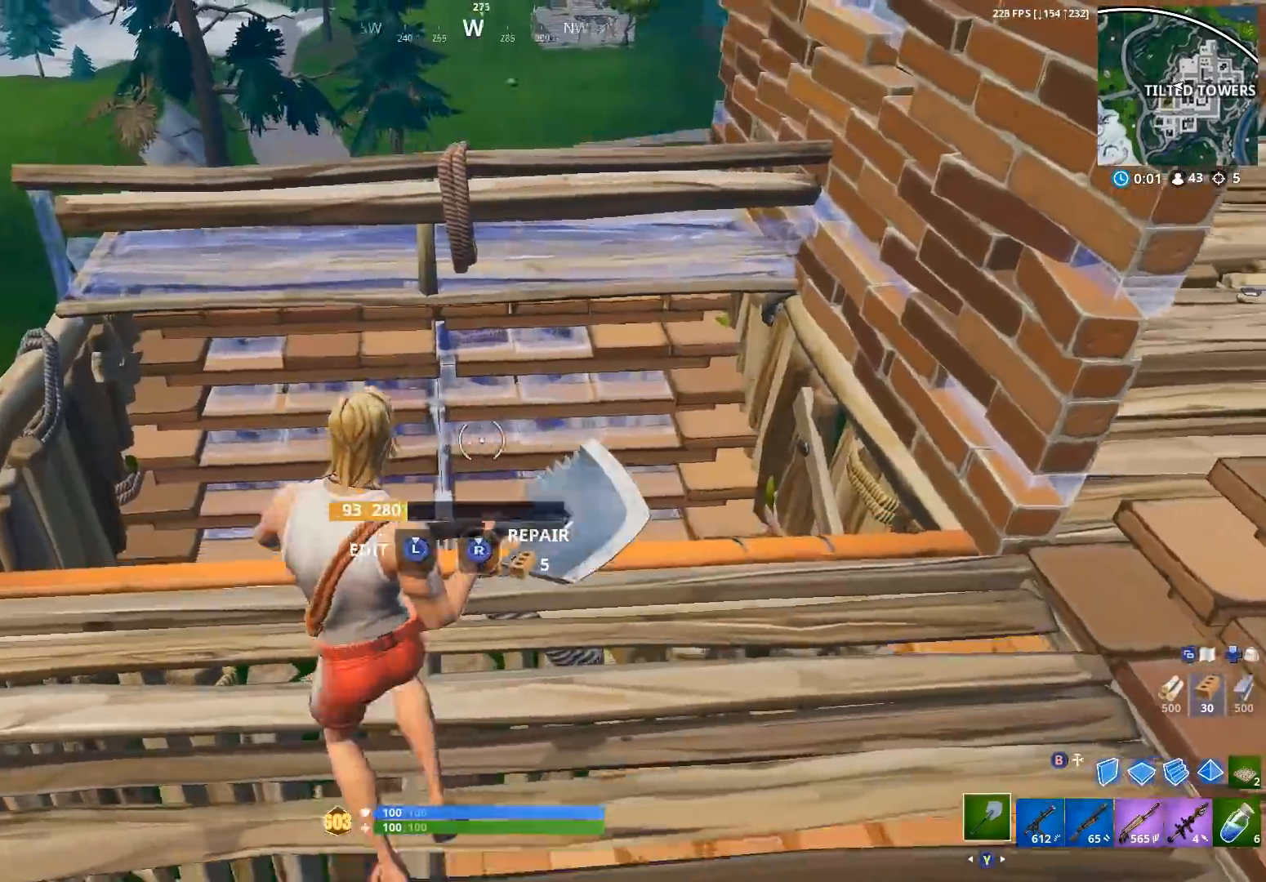
{"buttons": ["R2"], "left_stick": "down-left", "right_stick": "up-left", "events": [[33, "R1", "down"], [67, "right_stick", "down-right"], [133, "left_stick", "center"], [233, "R1", "up"], [267, "left_stick", "left"], [267, "right_stick", "center"], [300, "L3", "down"], [333, "right_stick", "down-right"], [367, "R2", "down"], [433, "L3", "up"], [467, "left_stick", "down-left"], [500, "right_stick", "up-left"]]}
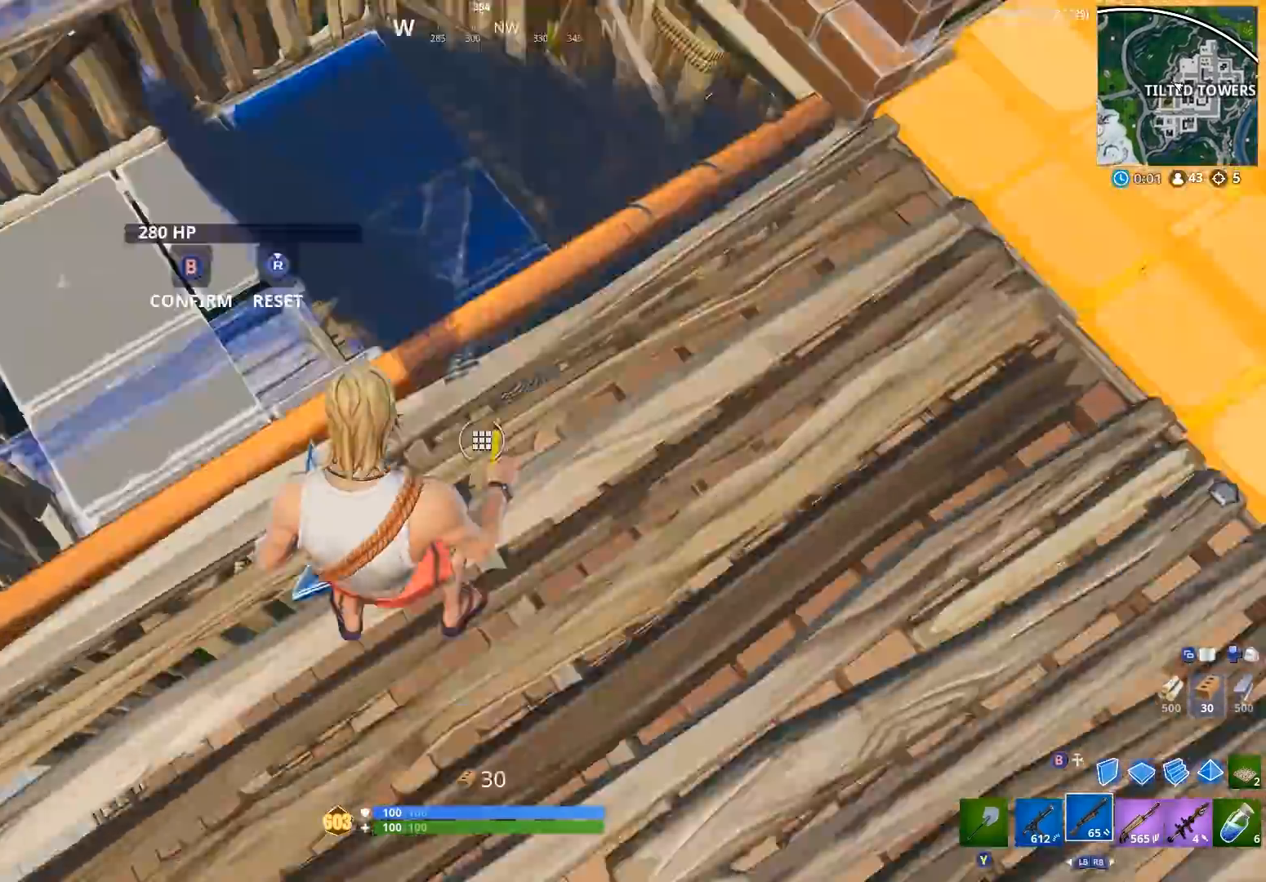
{"buttons": [], "left_stick": "left", "right_stick": "down-left", "events": [[33, "R2", "up"], [167, "left_stick", "left"], [167, "right_stick", "down-left"], [233, "right_stick", "down"], [333, "B", "down"], [333, "right_stick", "center"], [400, "B", "up"], [433, "right_stick", "down-left"]]}
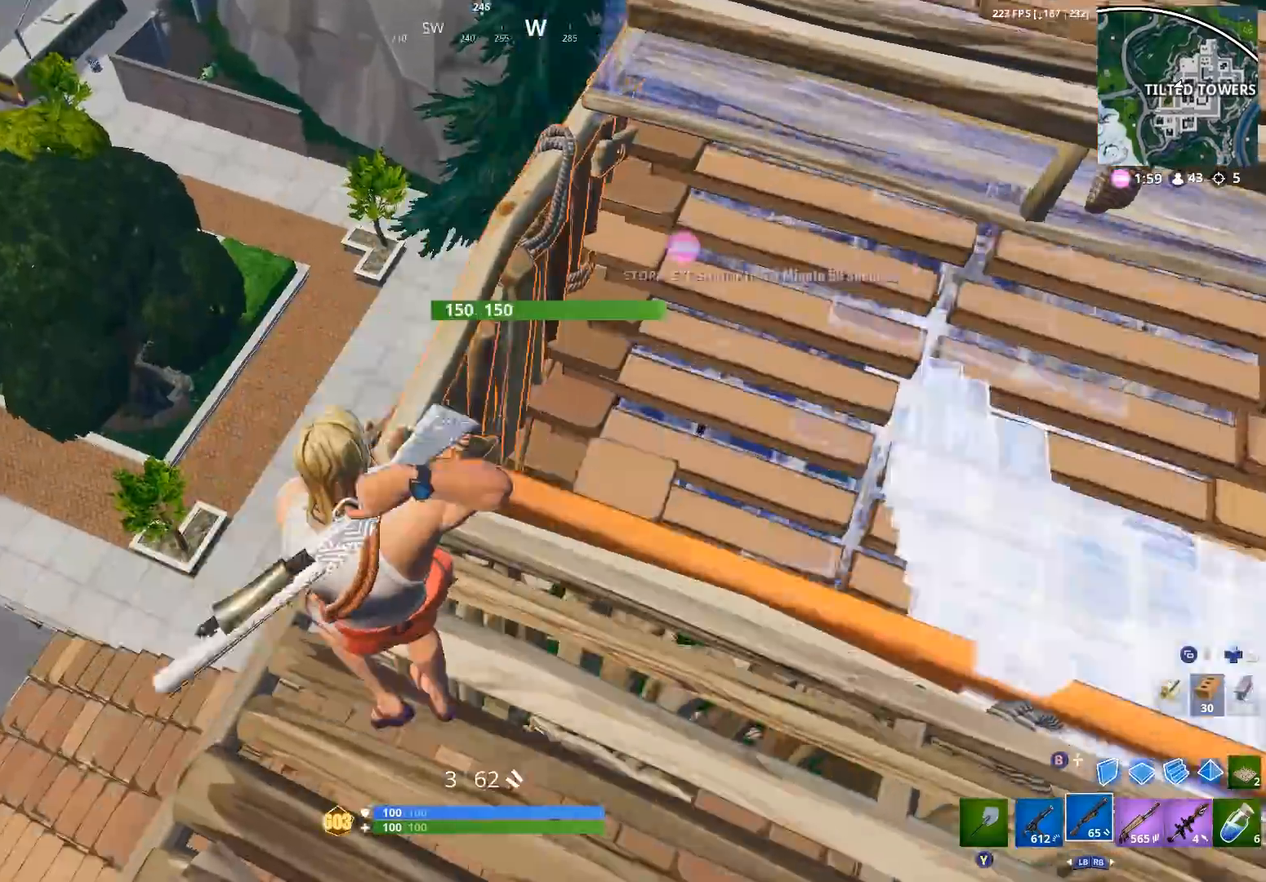
{"buttons": [], "left_stick": "up-left", "right_stick": "right", "events": [[67, "left_stick", "up-left"], [100, "right_stick", "down-right"], [300, "right_stick", "right"]]}
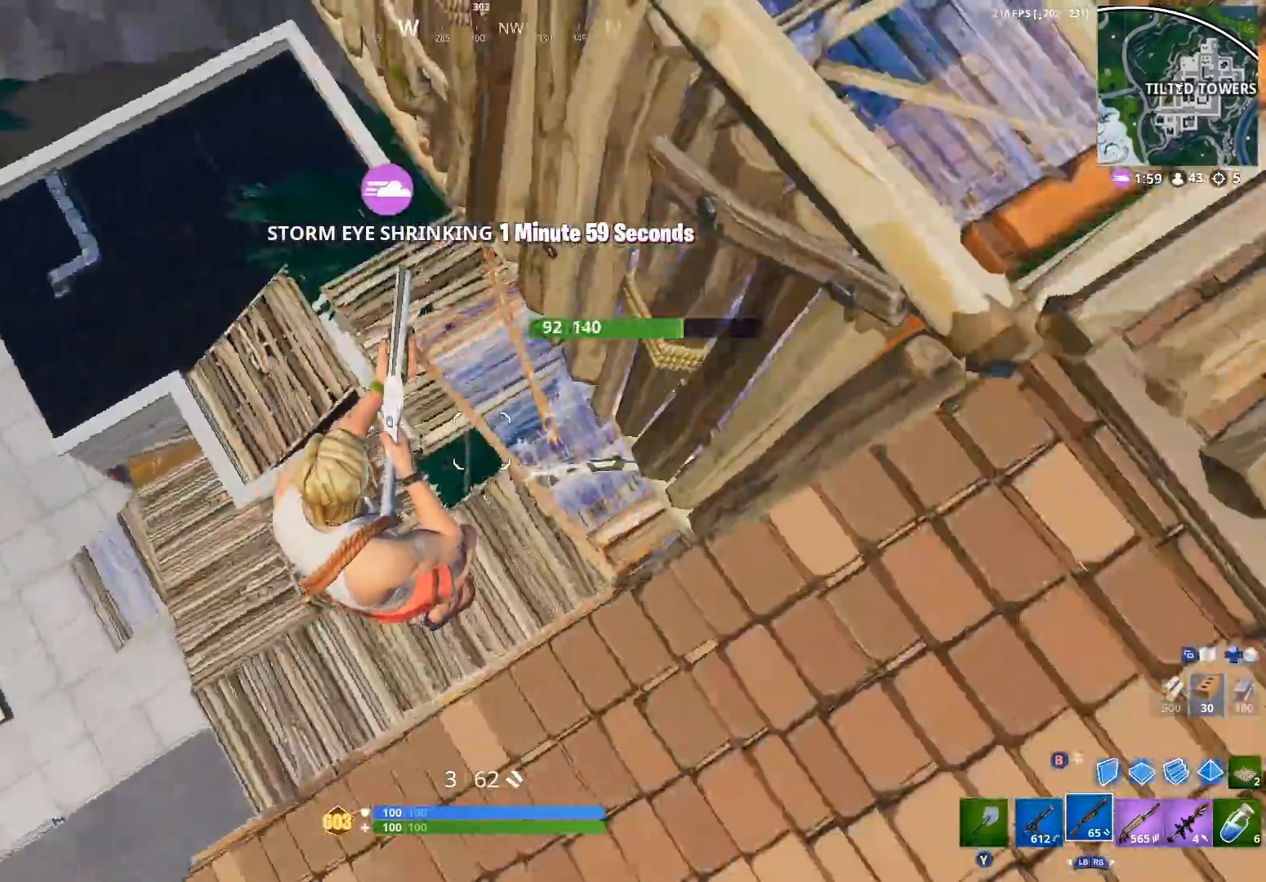
{"buttons": ["L3"], "left_stick": "left", "right_stick": "up", "events": [[33, "B", "down"], [33, "left_stick", "left"], [100, "B", "up"], [200, "L2", "down"], [233, "right_stick", "center"], [300, "L2", "up"], [333, "B", "down"], [333, "right_stick", "up-left"], [400, "B", "up"], [433, "right_stick", "up"], [467, "L3", "down"]]}
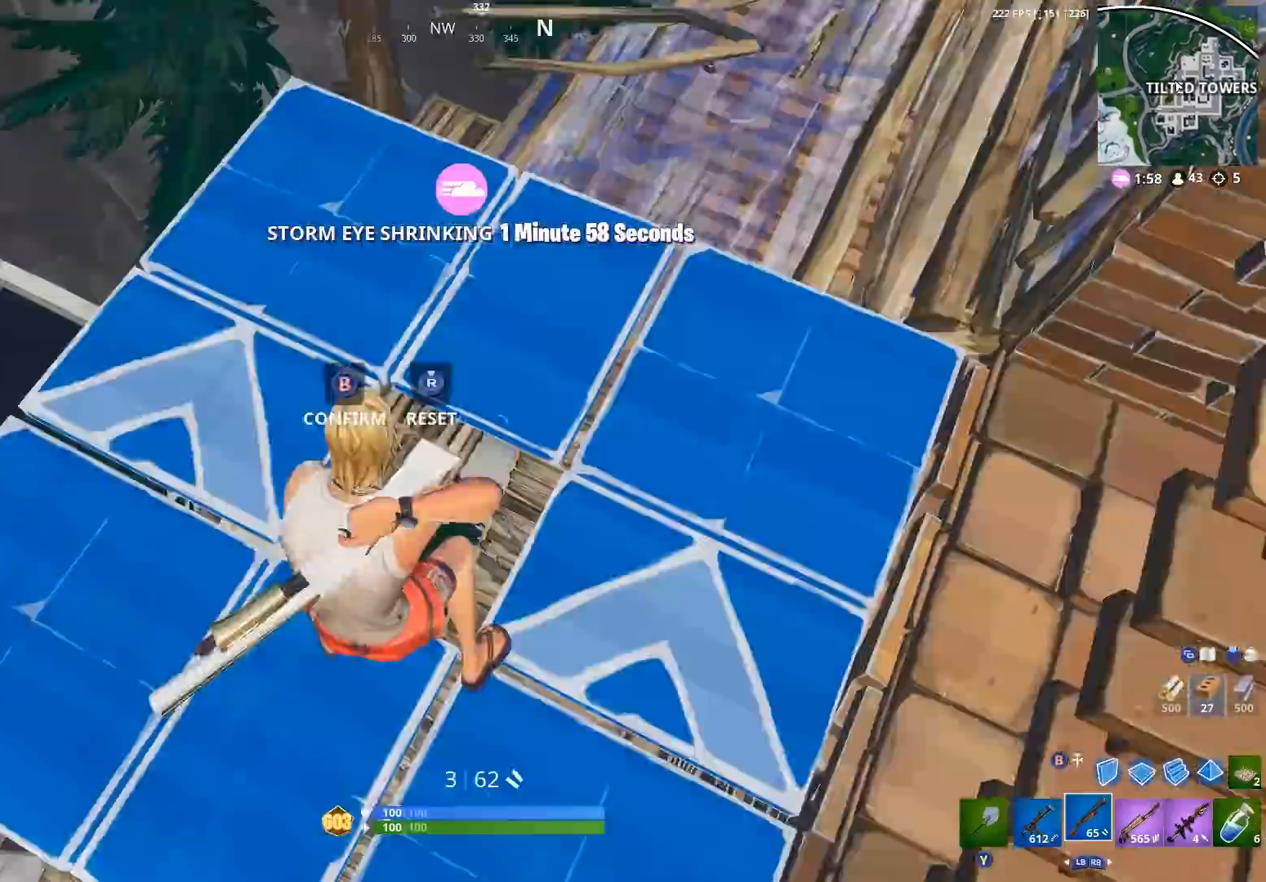
{"buttons": [], "left_stick": "up", "right_stick": "center", "events": [[33, "right_stick", "center"], [100, "L3", "up"], [100, "R2", "down"], [100, "right_stick", "right"], [233, "right_stick", "left"], [267, "B", "down"], [267, "R2", "up"], [267, "left_stick", "down-right"], [300, "R2", "down"], [333, "B", "up"], [333, "R2", "up"], [367, "right_stick", "center"], [467, "left_stick", "up"]]}
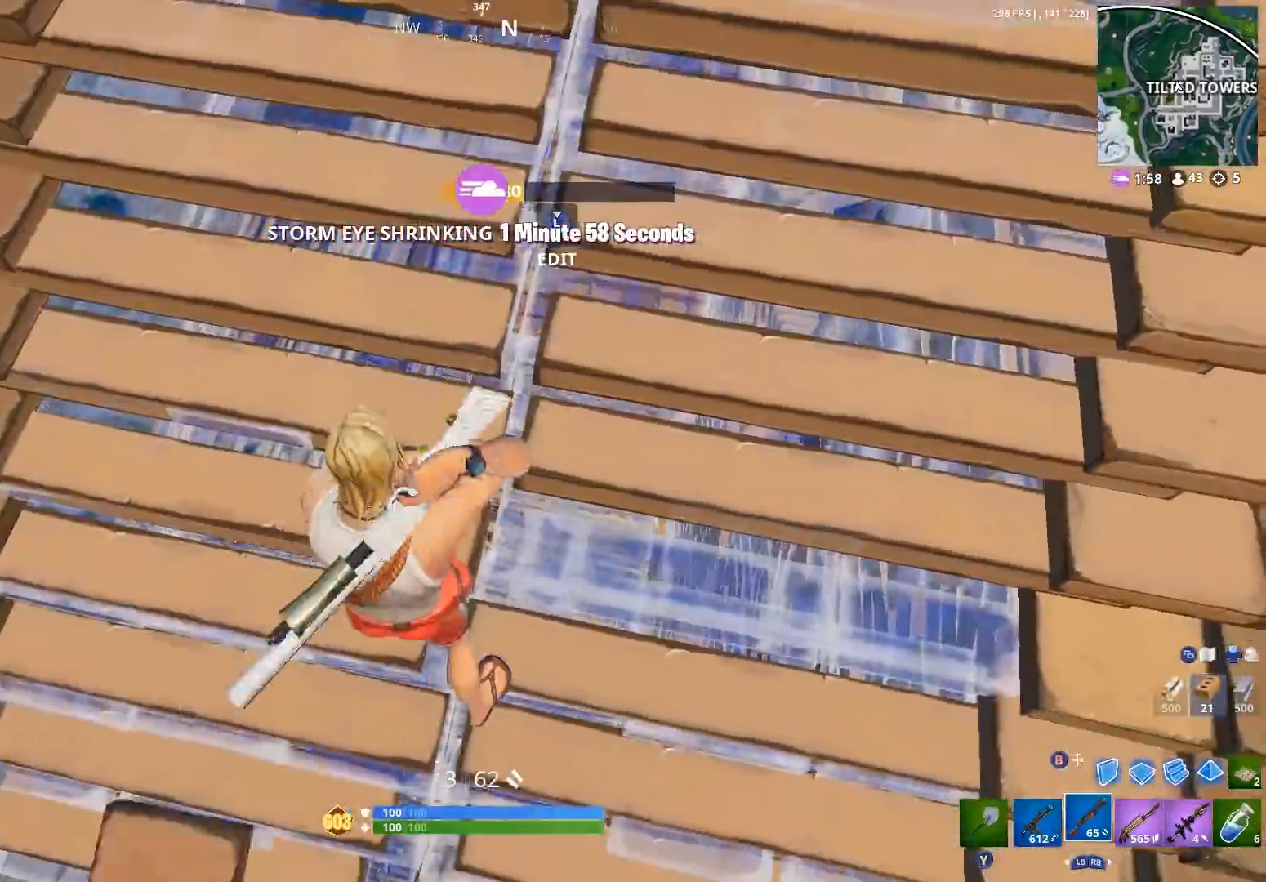
{"buttons": [], "left_stick": "center", "right_stick": "center", "events": [[33, "left_stick", "up-left"], [33, "right_stick", "up-left"], [133, "L3", "down"], [167, "R2", "down"], [167, "left_stick", "left"], [167, "right_stick", "right"], [233, "L3", "up"], [267, "left_stick", "center"], [300, "B", "down"], [333, "B", "up"], [333, "right_stick", "left"], [367, "R2", "up"], [500, "right_stick", "center"]]}
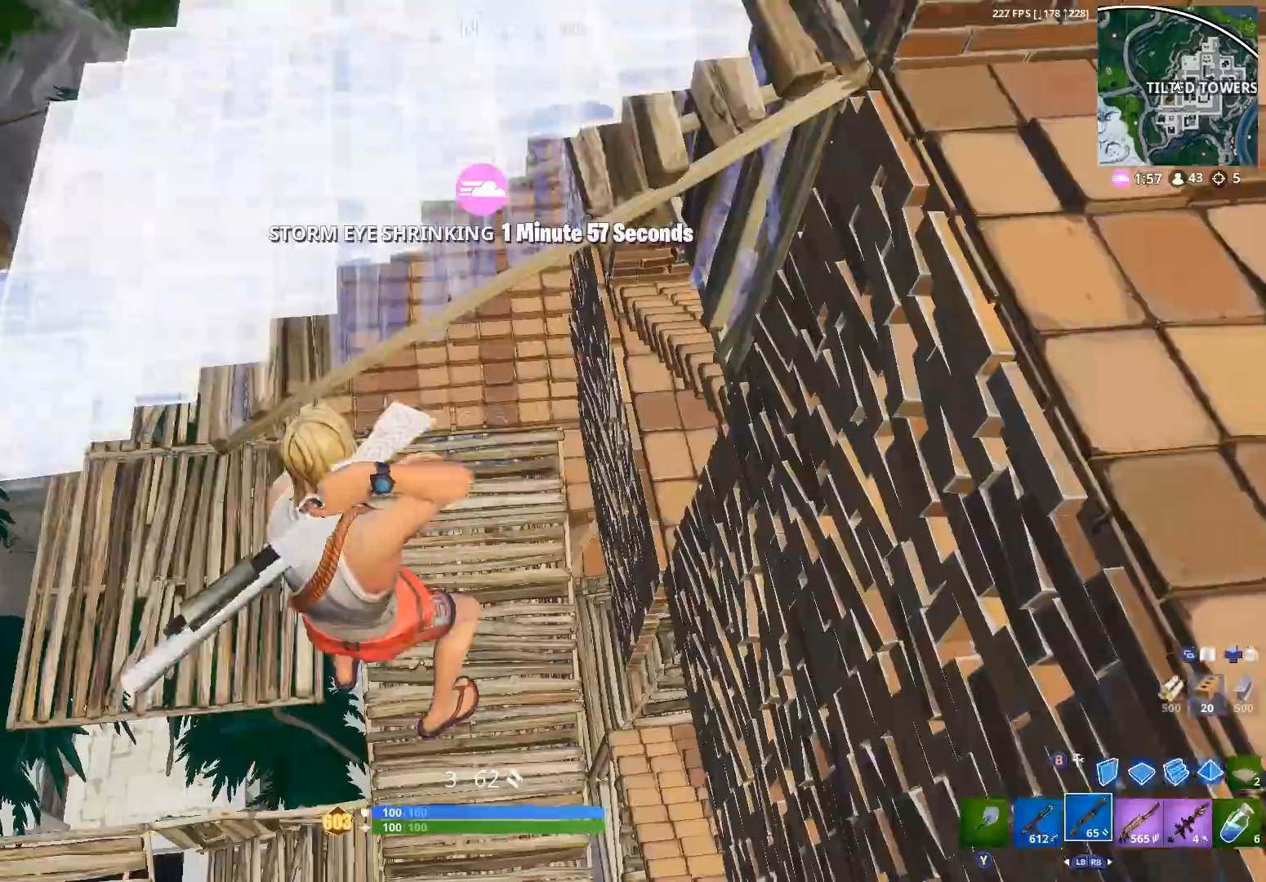
{"buttons": [], "left_stick": "left", "right_stick": "left", "events": [[33, "B", "down"], [133, "B", "up"], [133, "left_stick", "left"], [200, "R2", "down"], [267, "right_stick", "down"], [367, "R1", "down"], [367, "R2", "up"], [400, "right_stick", "left"], [433, "R1", "up"]]}
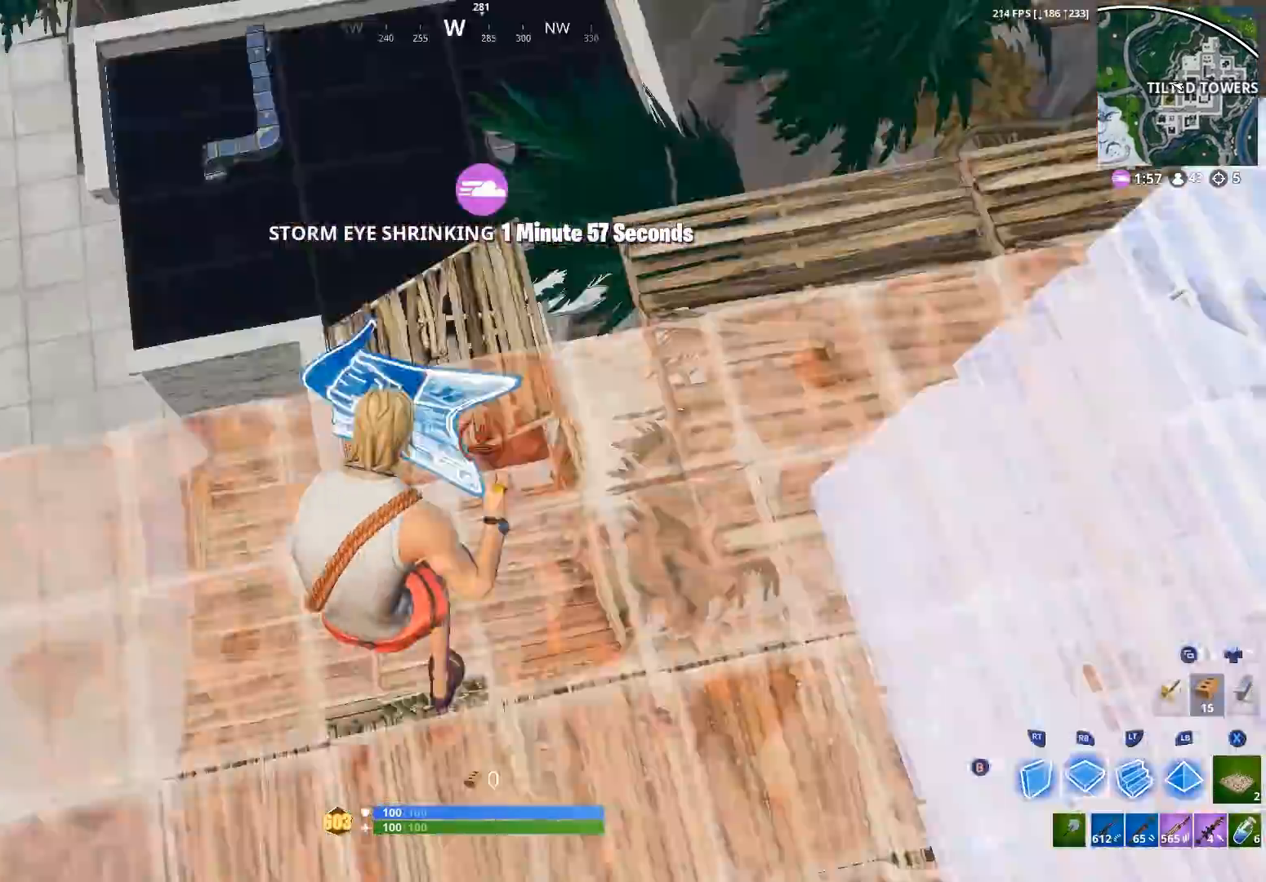
{"buttons": [], "left_stick": "down-left", "right_stick": "up-right", "events": [[33, "left_stick", "up-left"], [33, "right_stick", "center"], [133, "B", "down"], [133, "right_stick", "right"], [200, "B", "up"], [467, "left_stick", "down-left"], [500, "right_stick", "up-right"]]}
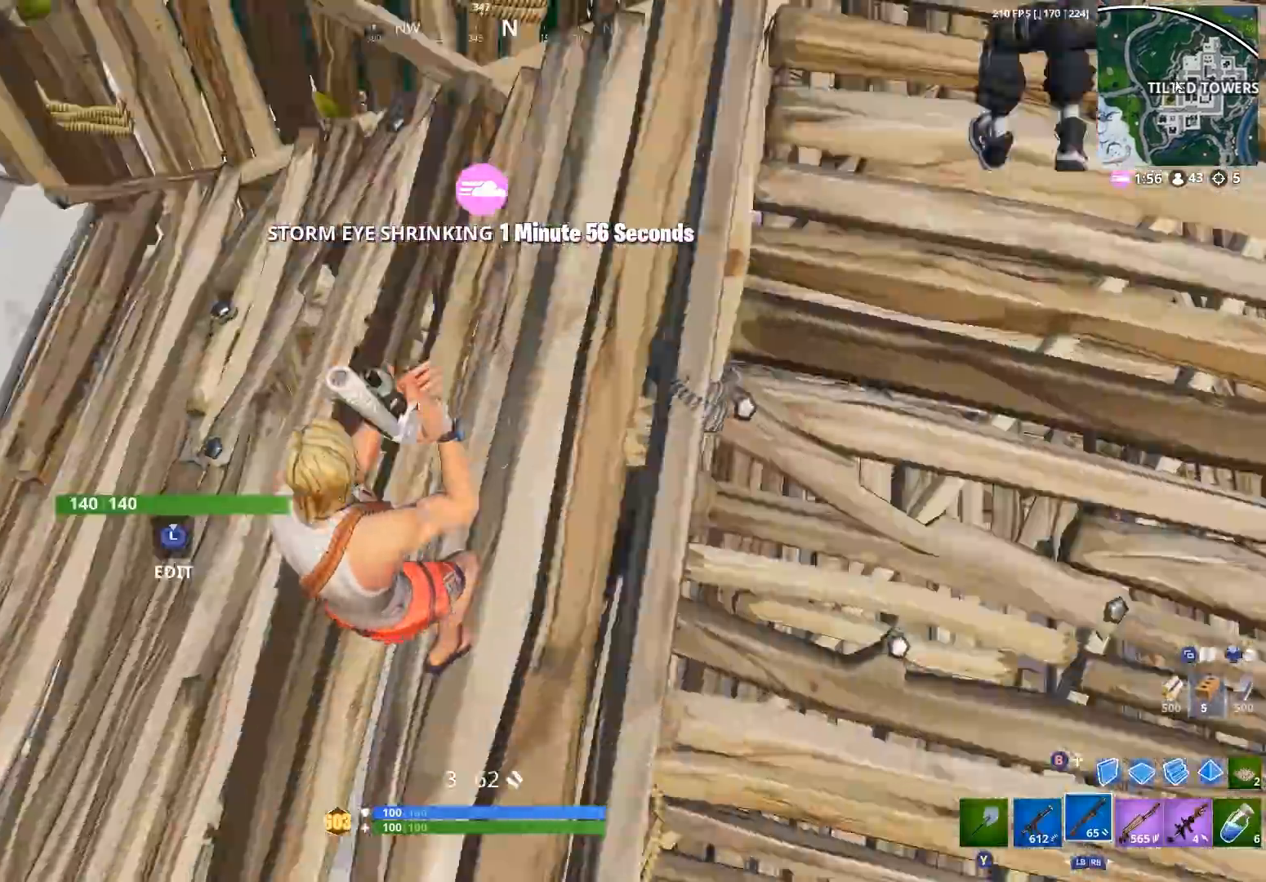
{"buttons": [], "left_stick": "left", "right_stick": "up-left", "events": [[133, "left_stick", "down-right"], [200, "A", "down"], [267, "right_stick", "center"], [333, "A", "up"], [367, "left_stick", "left"], [400, "right_stick", "up-left"]]}
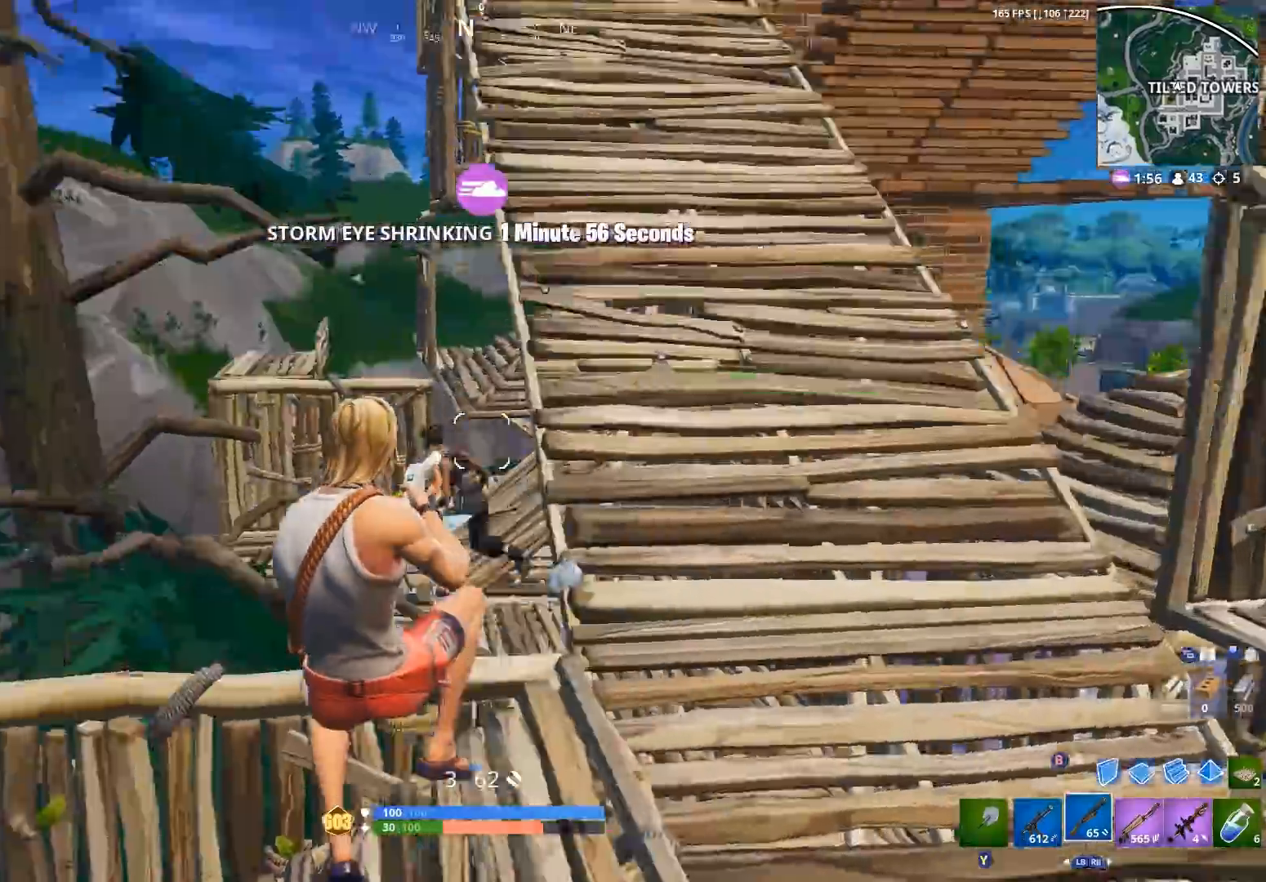
{"buttons": [], "left_stick": "up", "right_stick": "up", "events": [[33, "R2", "down"], [100, "B", "down"], [100, "left_stick", "up-left"], [133, "right_stick", "down"], [167, "B", "up"], [200, "left_stick", "up"], [300, "R1", "down"], [333, "right_stick", "center"], [367, "R2", "up"], [400, "right_stick", "up"], [433, "R1", "up"]]}
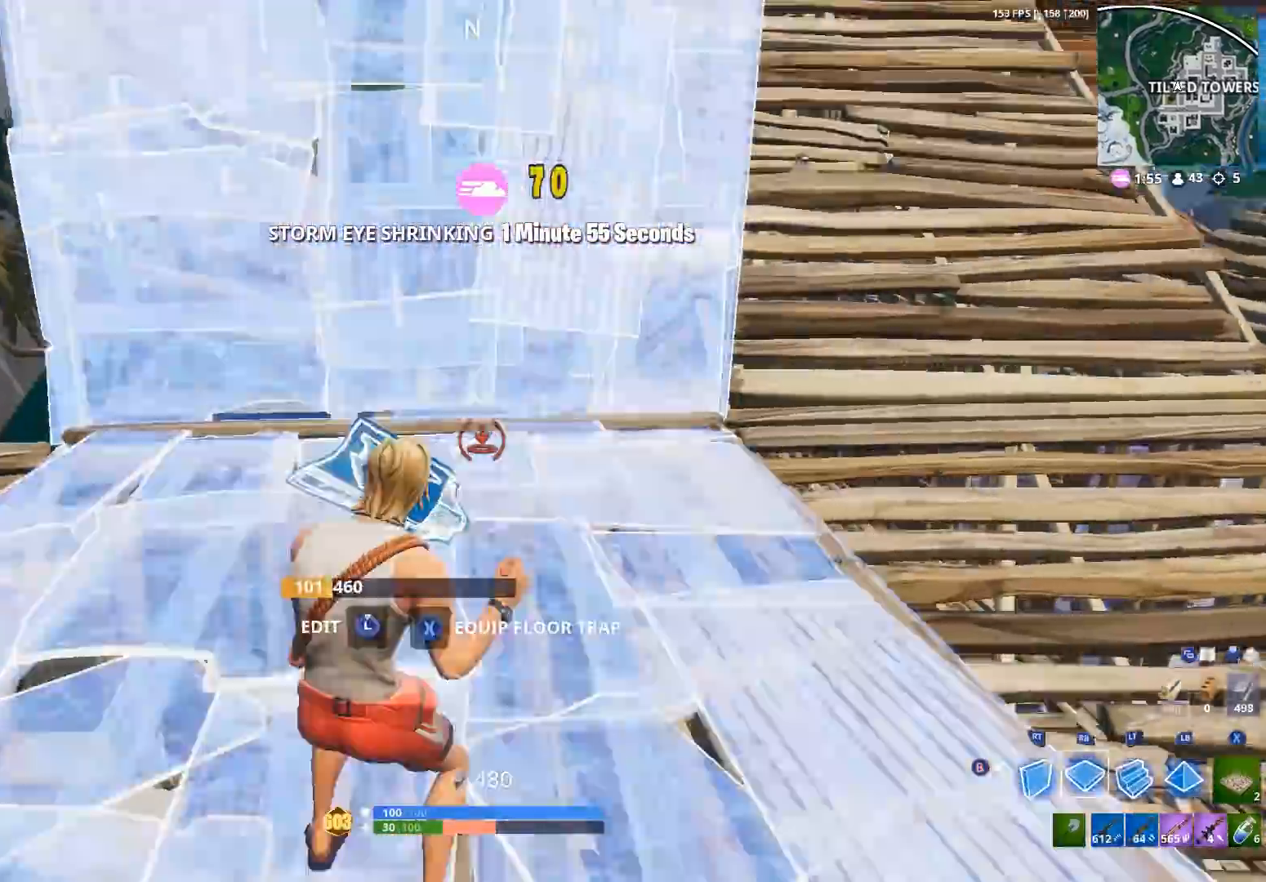
{"buttons": ["R2"], "left_stick": "up-left", "right_stick": "down-right", "events": [[100, "B", "down"], [100, "left_stick", "up-left"], [133, "B", "up"], [167, "right_stick", "up-left"], [400, "L3", "down"], [433, "R2", "down"], [467, "right_stick", "down-right"], [500, "L3", "up"]]}
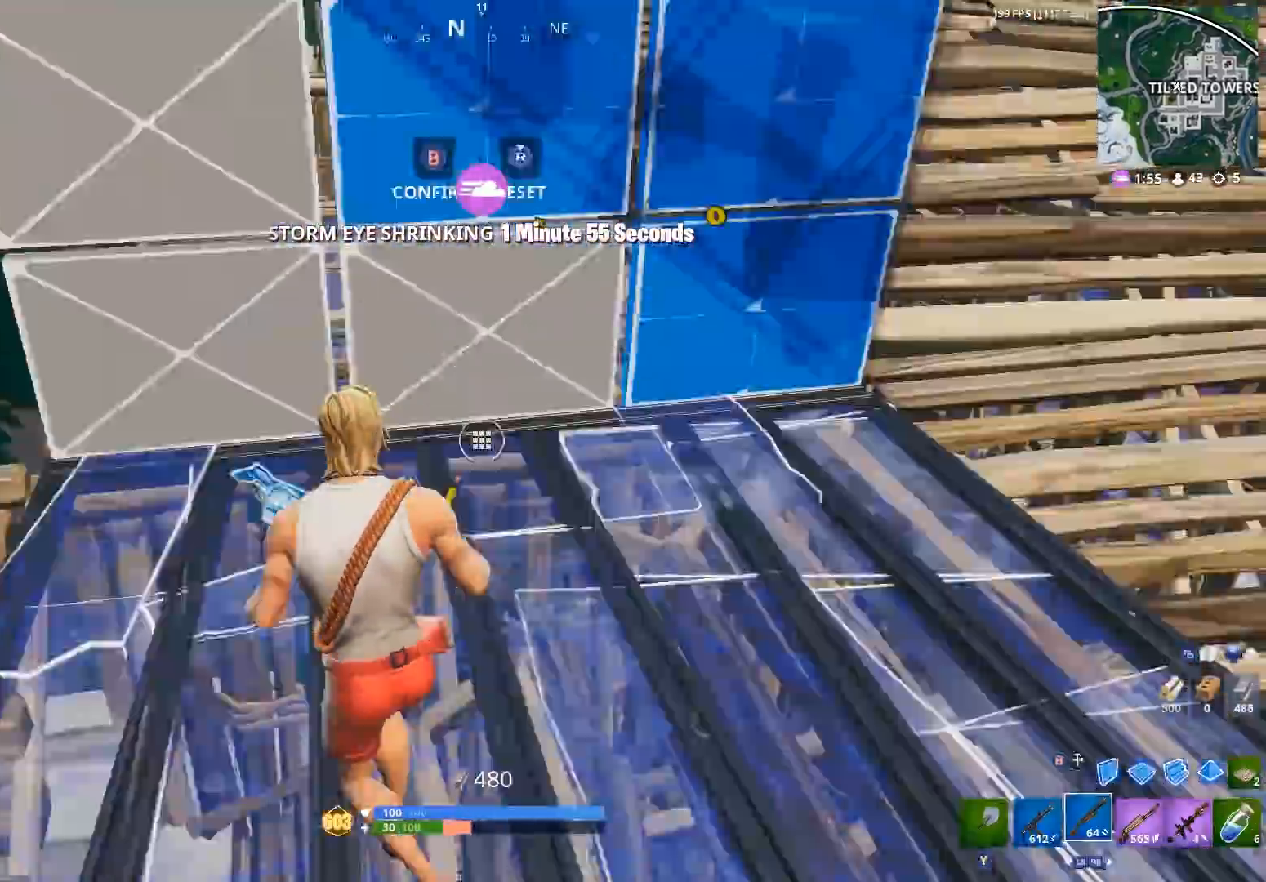
{"buttons": [], "left_stick": "up", "right_stick": "center", "events": [[33, "right_stick", "right"], [100, "right_stick", "up"], [133, "B", "down"], [167, "B", "up"], [200, "R2", "up"], [200, "right_stick", "down-left"], [233, "left_stick", "left"], [367, "right_stick", "center"], [500, "left_stick", "up"]]}
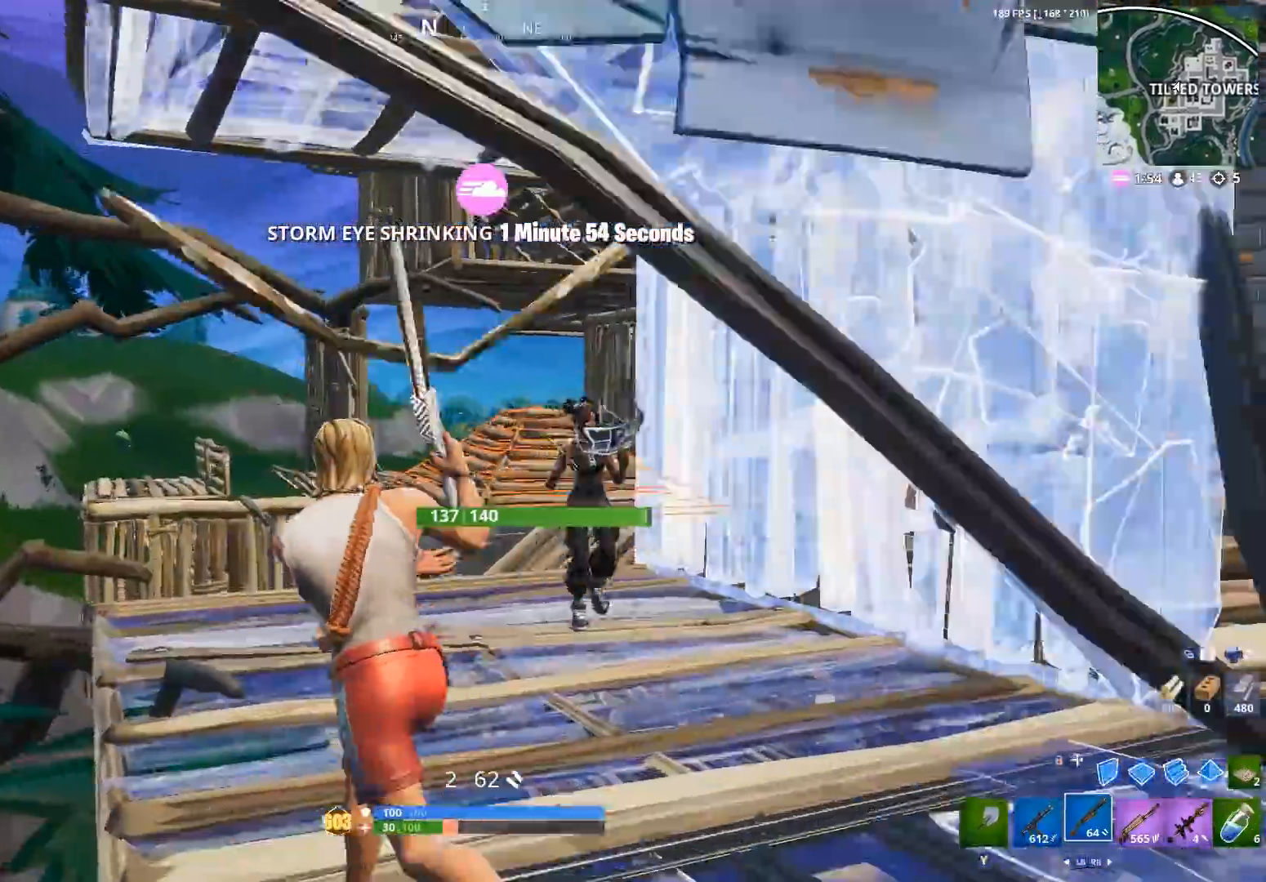
{"buttons": [], "left_stick": "up", "right_stick": "center", "events": [[67, "left_stick", "up-right"], [67, "right_stick", "right"], [167, "R2", "down"], [167, "R3", "down"], [200, "R1", "down"], [200, "R2", "up"], [200, "right_stick", "center"], [267, "R2", "down"], [267, "right_stick", "left"], [333, "R1", "up"], [400, "R2", "up"], [400, "R3", "up"], [433, "left_stick", "up"], [433, "right_stick", "center"]]}
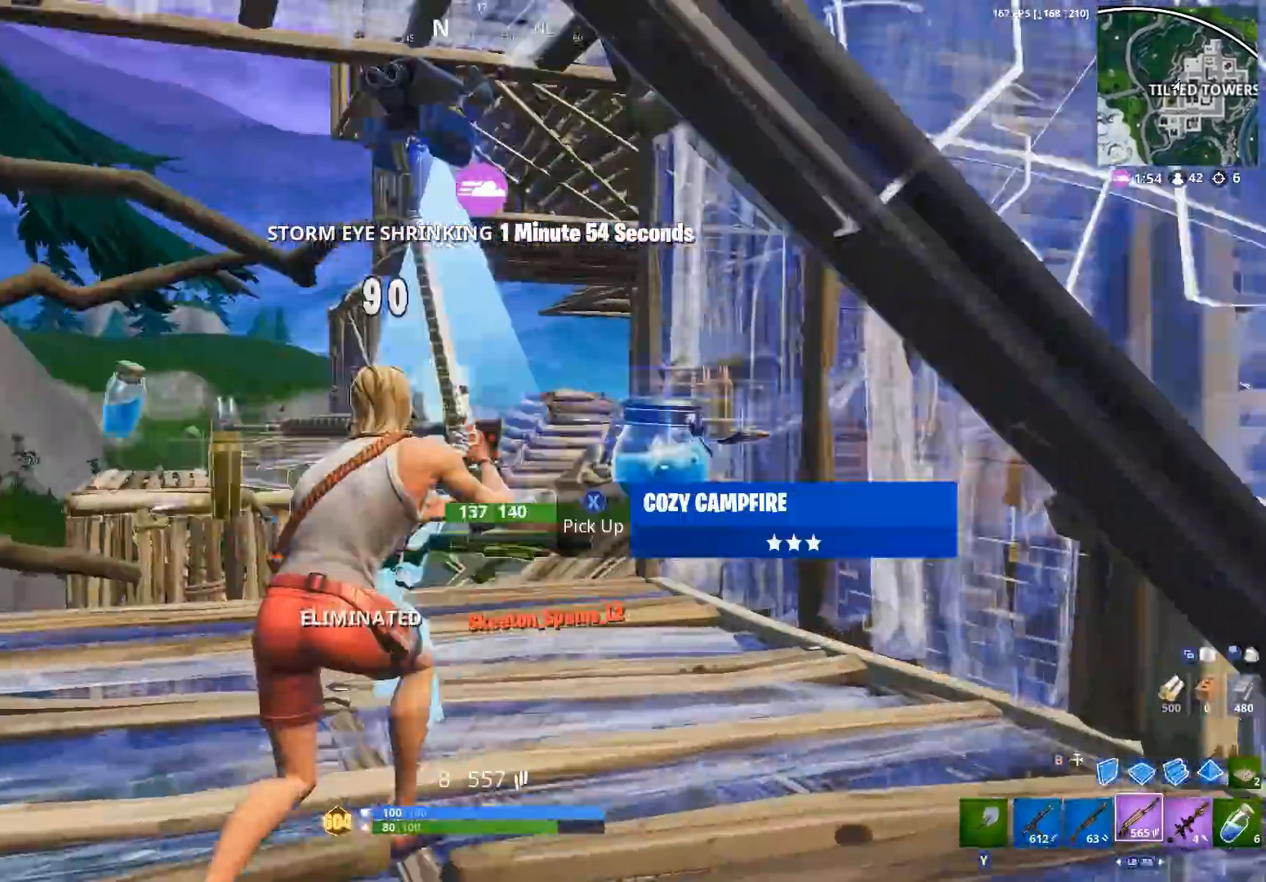
{"buttons": [], "left_stick": "up", "right_stick": "right", "events": [[33, "R2", "down"], [200, "B", "down"], [233, "B", "up"], [233, "R2", "up"], [233, "left_stick", "up-right"], [267, "R2", "down"], [300, "right_stick", "down"], [367, "right_stick", "down-right"], [400, "B", "down"], [433, "left_stick", "up"], [467, "right_stick", "right"], [500, "B", "up"], [500, "R2", "up"]]}
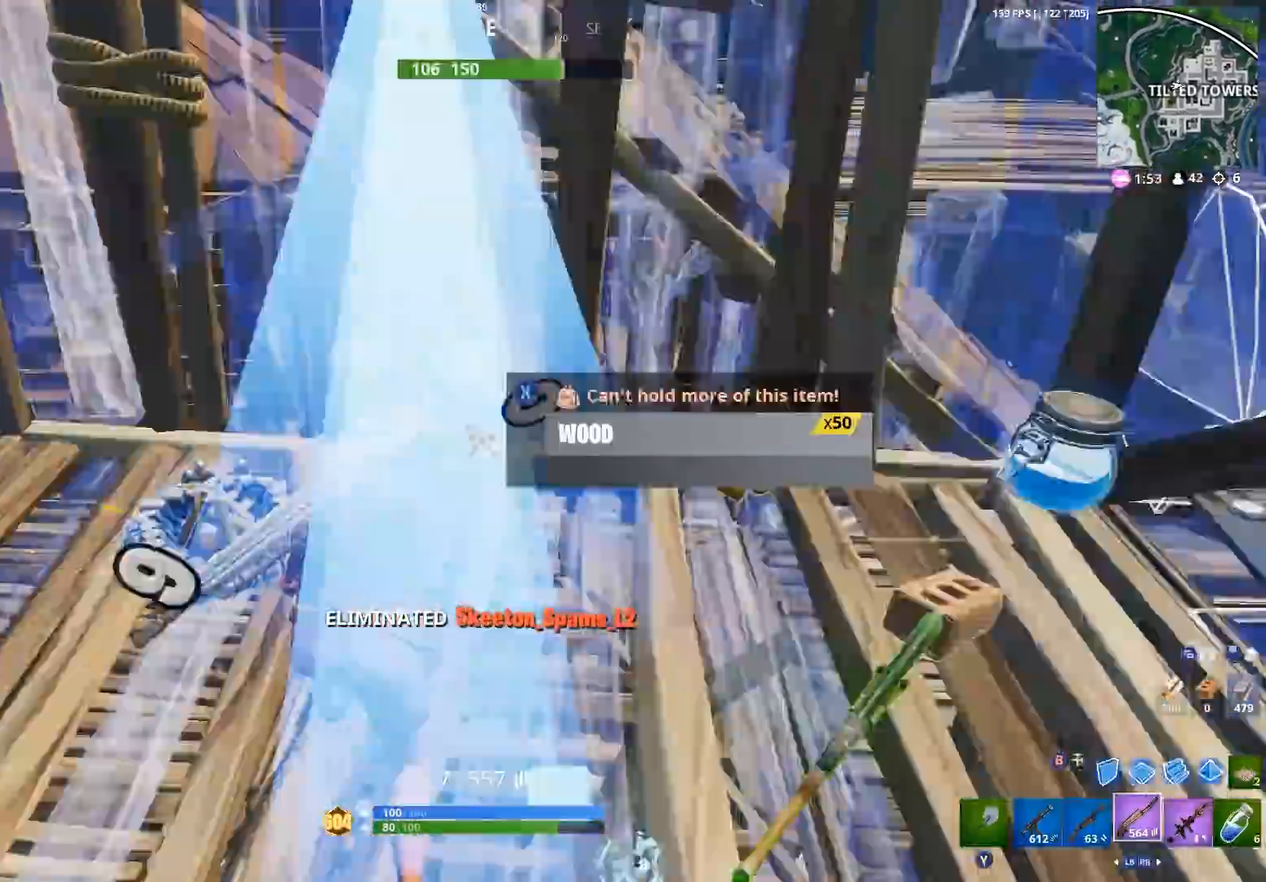
{"buttons": ["L3"], "left_stick": "up", "right_stick": "center", "events": [[133, "A", "down"], [133, "right_stick", "up-right"], [200, "A", "up"], [233, "right_stick", "right"], [267, "left_stick", "up-right"], [333, "right_stick", "up"], [467, "L3", "down"], [467, "left_stick", "up"], [500, "right_stick", "center"]]}